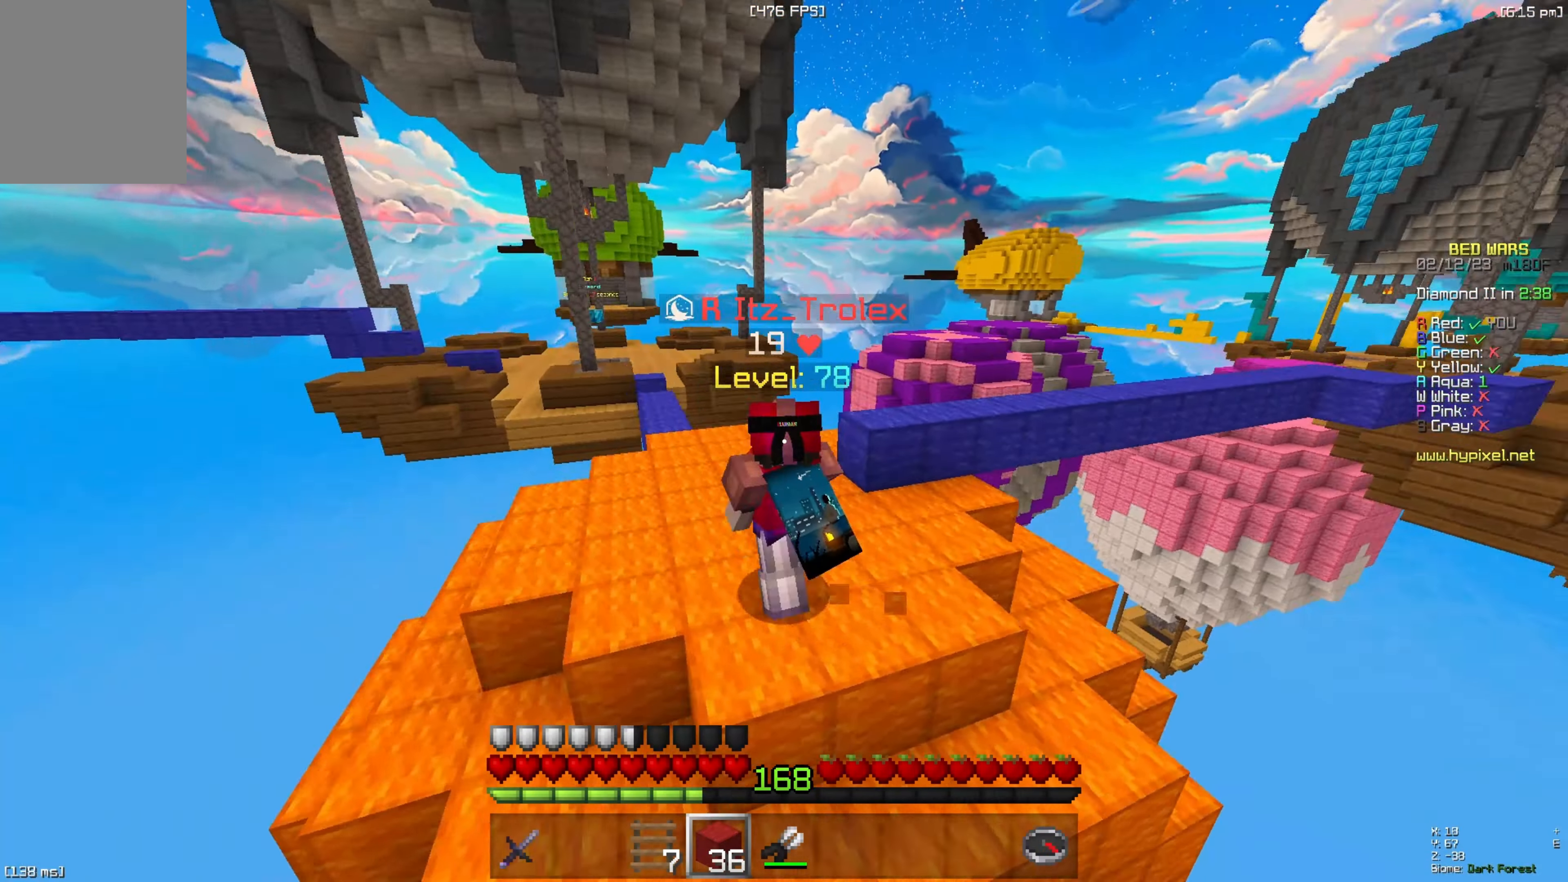
Gameplay with keyboard; each line is a JSON object with the keys held at the frame after it. "events" lists presses ("down") and releases ("up") of "a", "d", "s", "space" and "w" between this image and that frame as [ms after this image, input, new state], when the widget could be followed in between. No other keys are recorded. Mouse input is not recorded.
{"keys": ["w"], "events": [[200, "space", "up"], [400, "a", "up"]]}
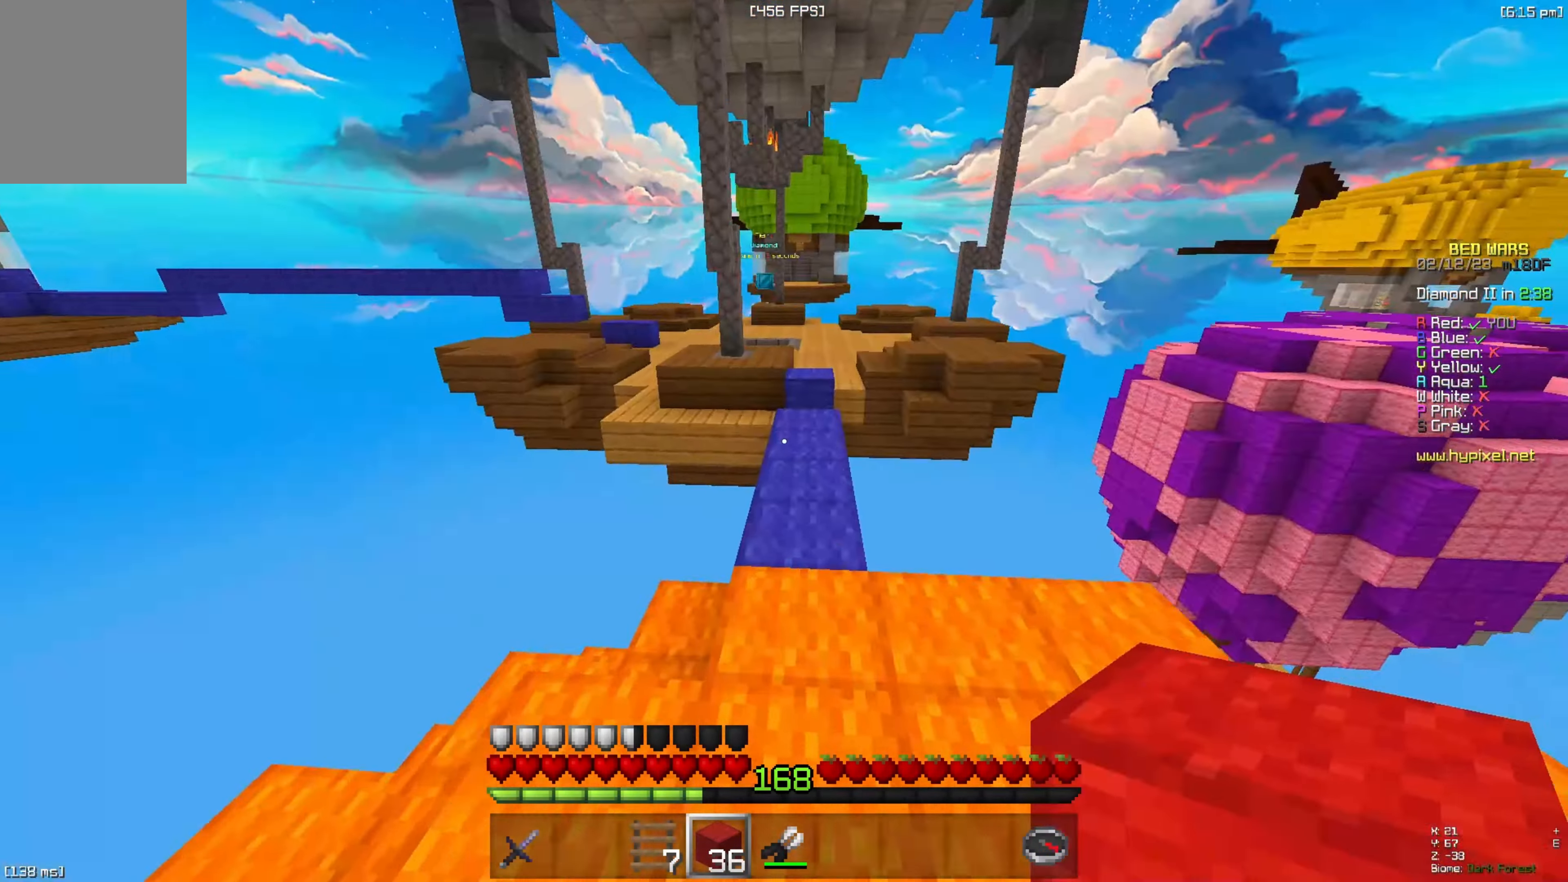
{"keys": ["space", "w"], "events": [[450, "space", "down"]]}
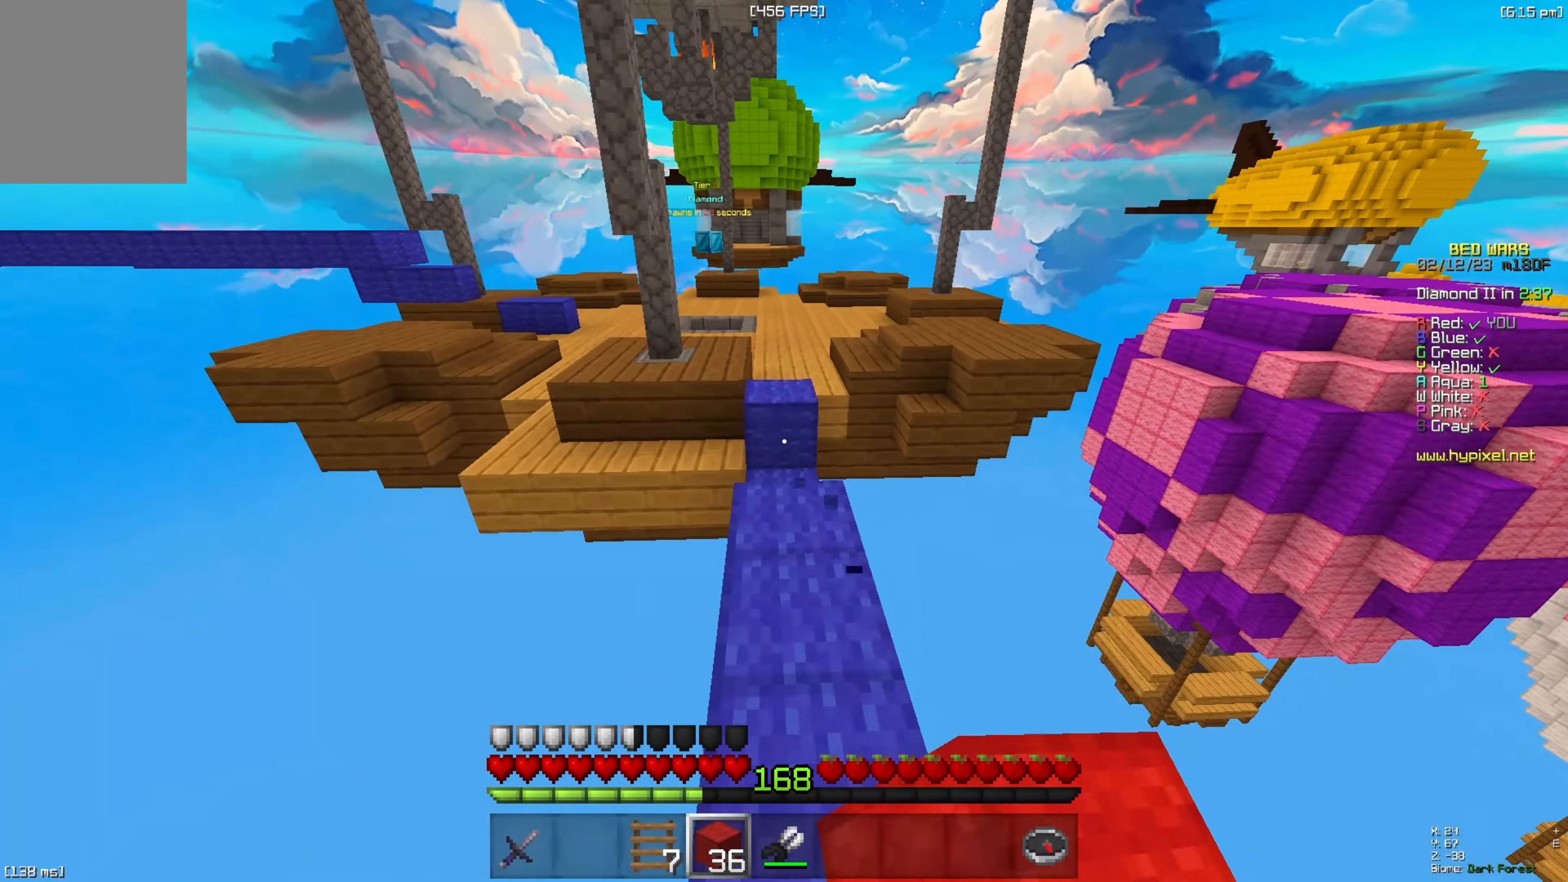
{"keys": ["space", "w"], "events": [[100, "space", "up"], [100, "w", "up"], [184, "w", "down"], [467, "space", "down"]]}
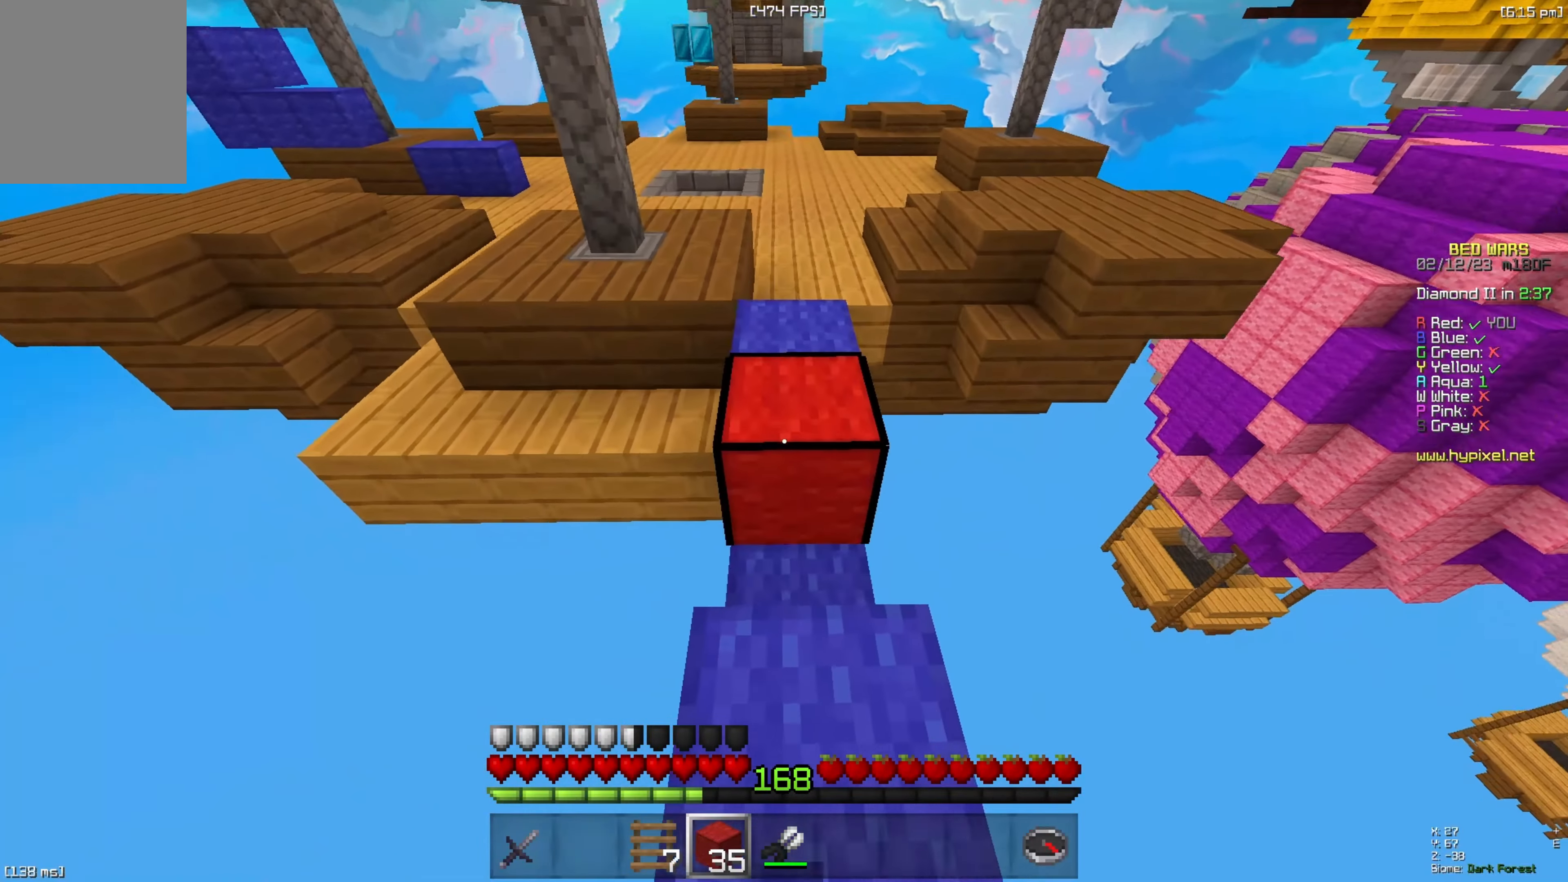
{"keys": ["space", "w"], "events": [[200, "space", "up"], [317, "space", "down"]]}
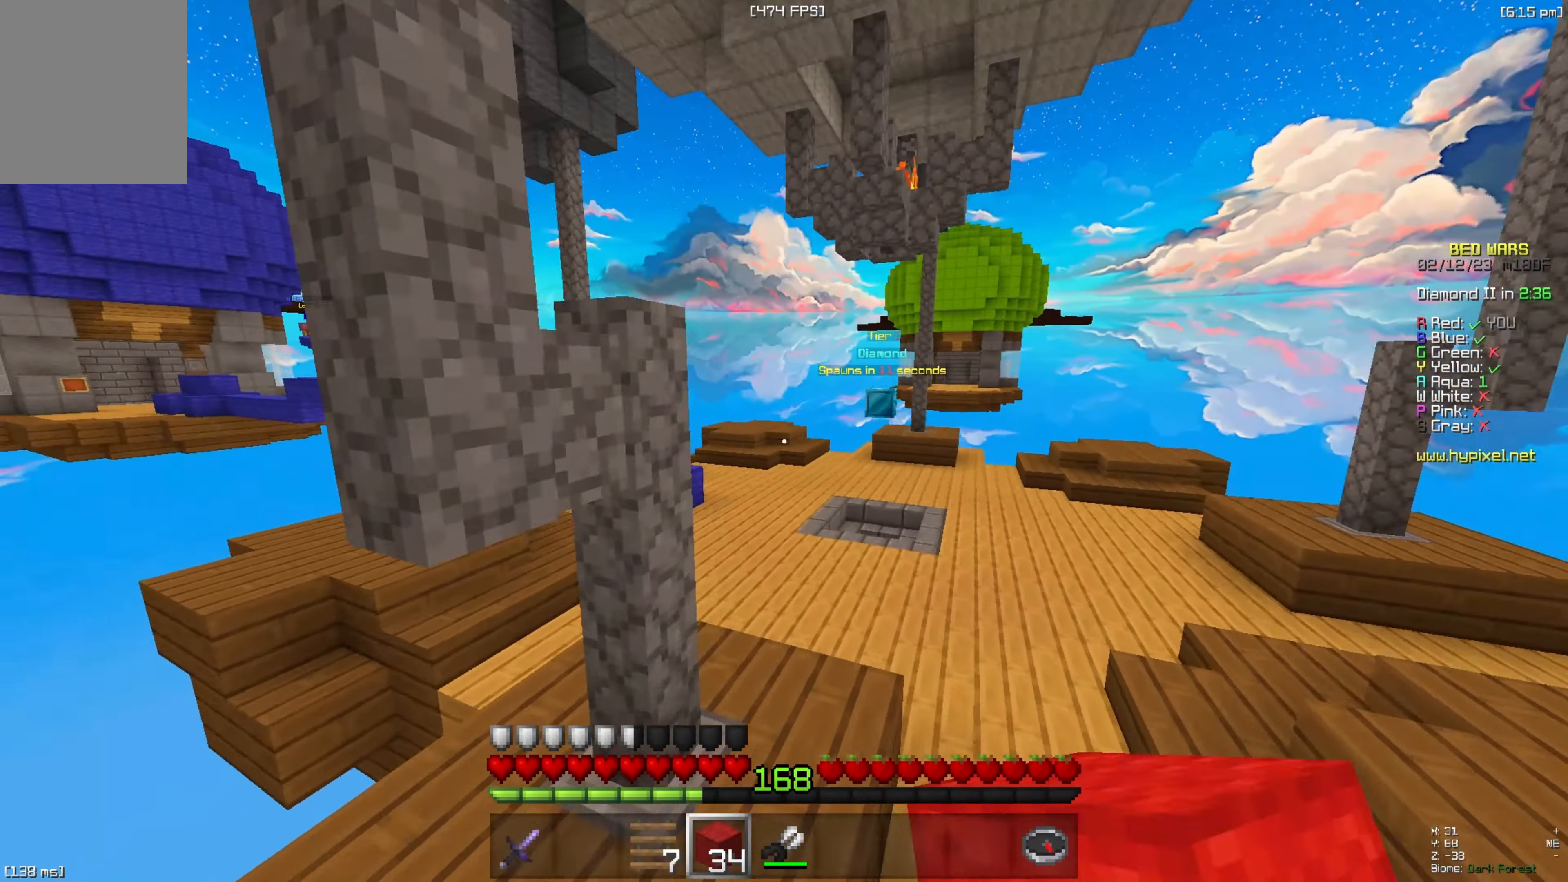
{"keys": ["w"], "events": [[67, "d", "down"], [117, "space", "up"], [234, "d", "up"]]}
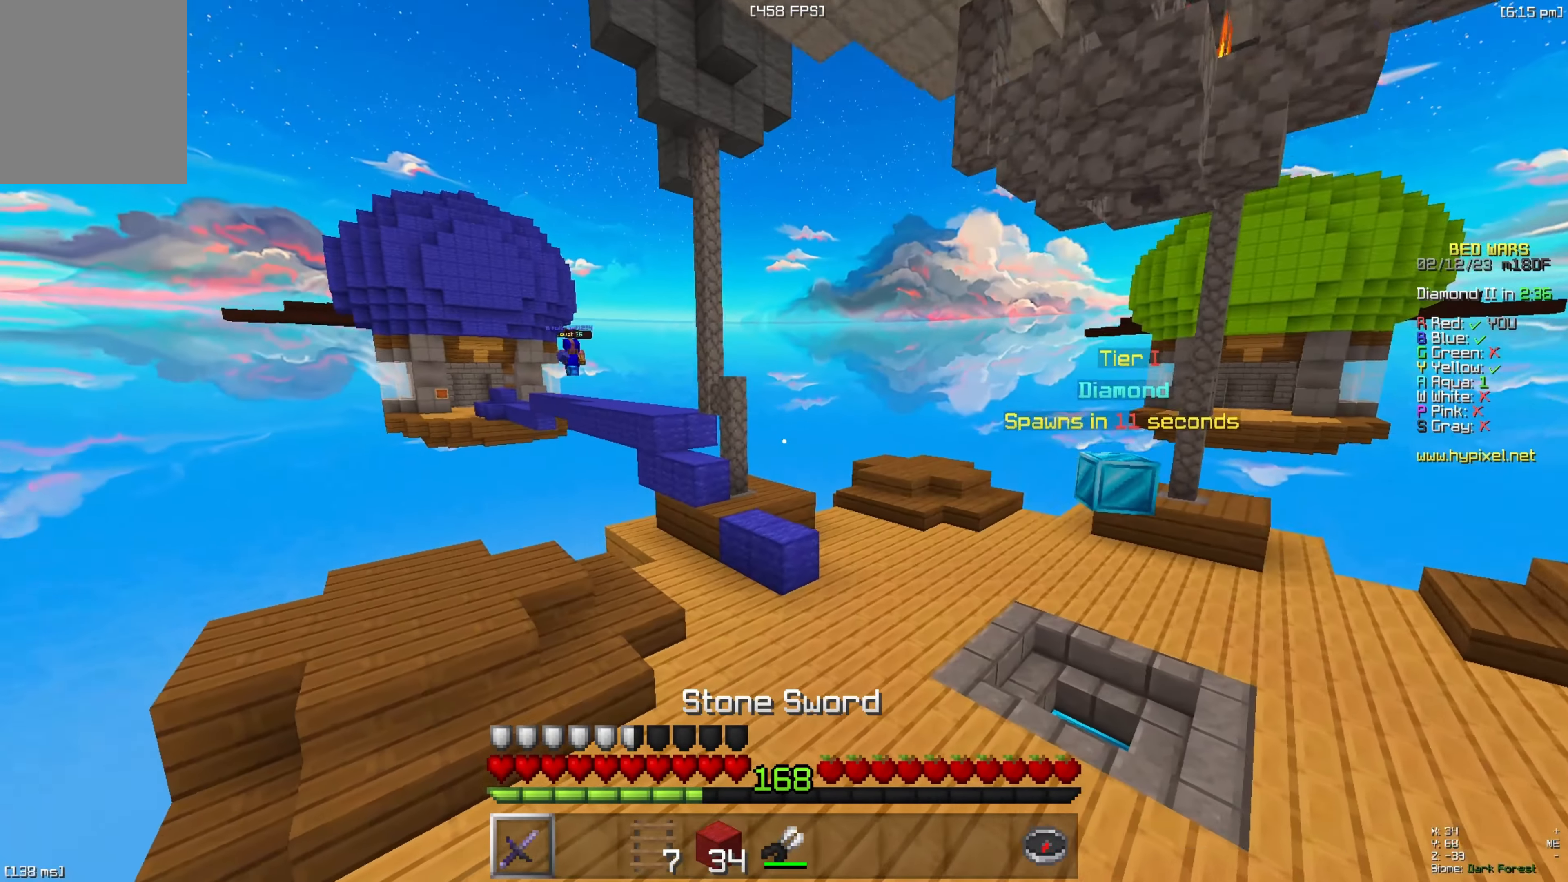
{"keys": ["w"], "events": [[150, "space", "down"], [217, "space", "up"], [250, "a", "down"], [400, "a", "up"]]}
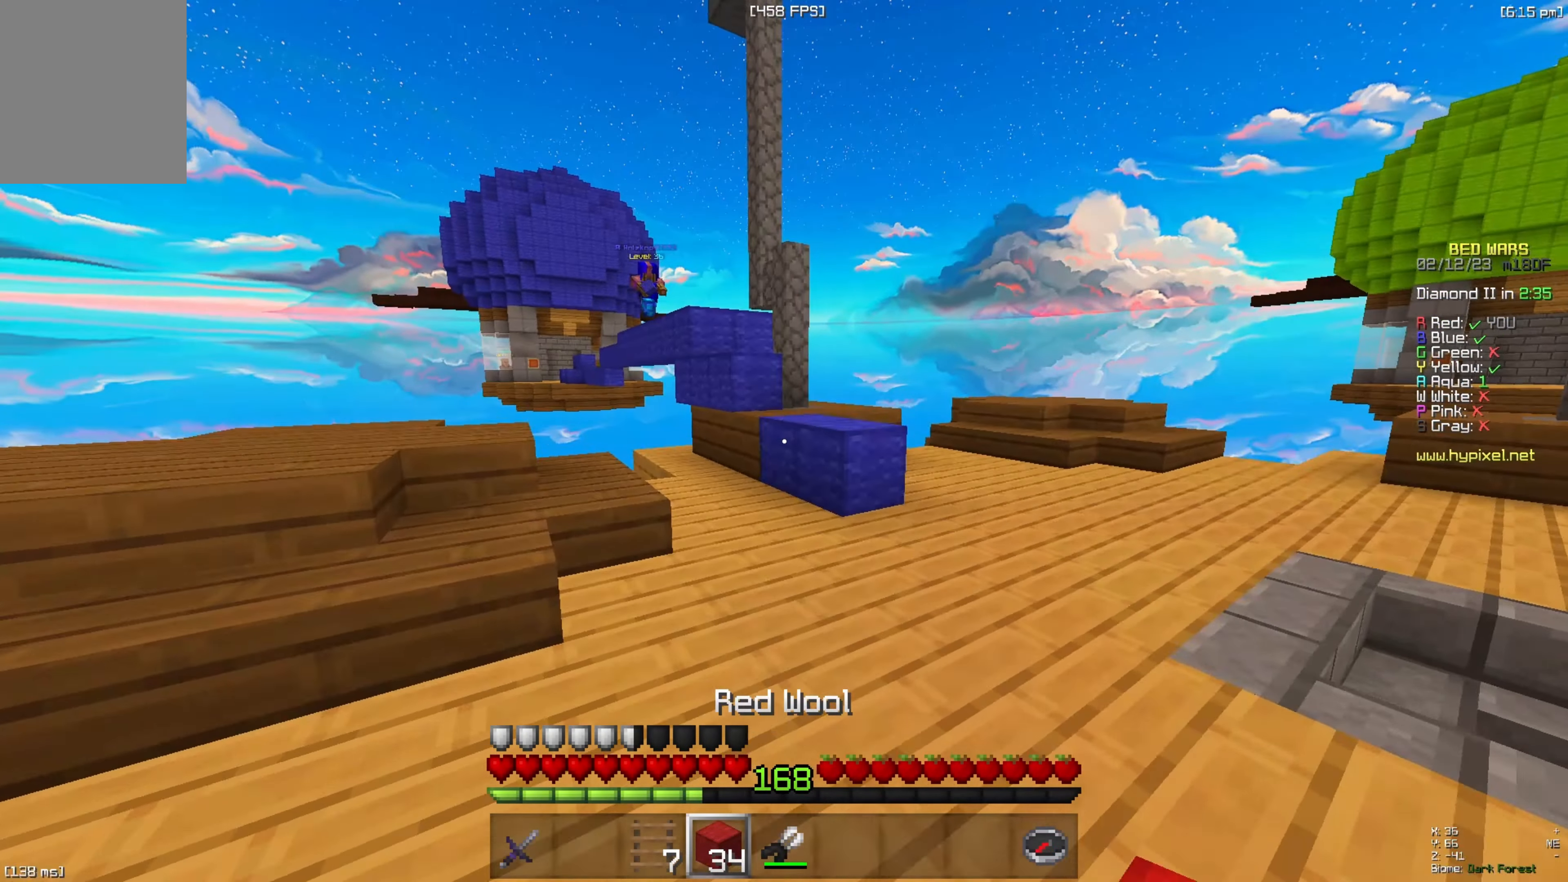
{"keys": ["d", "w"], "events": [[350, "d", "down"]]}
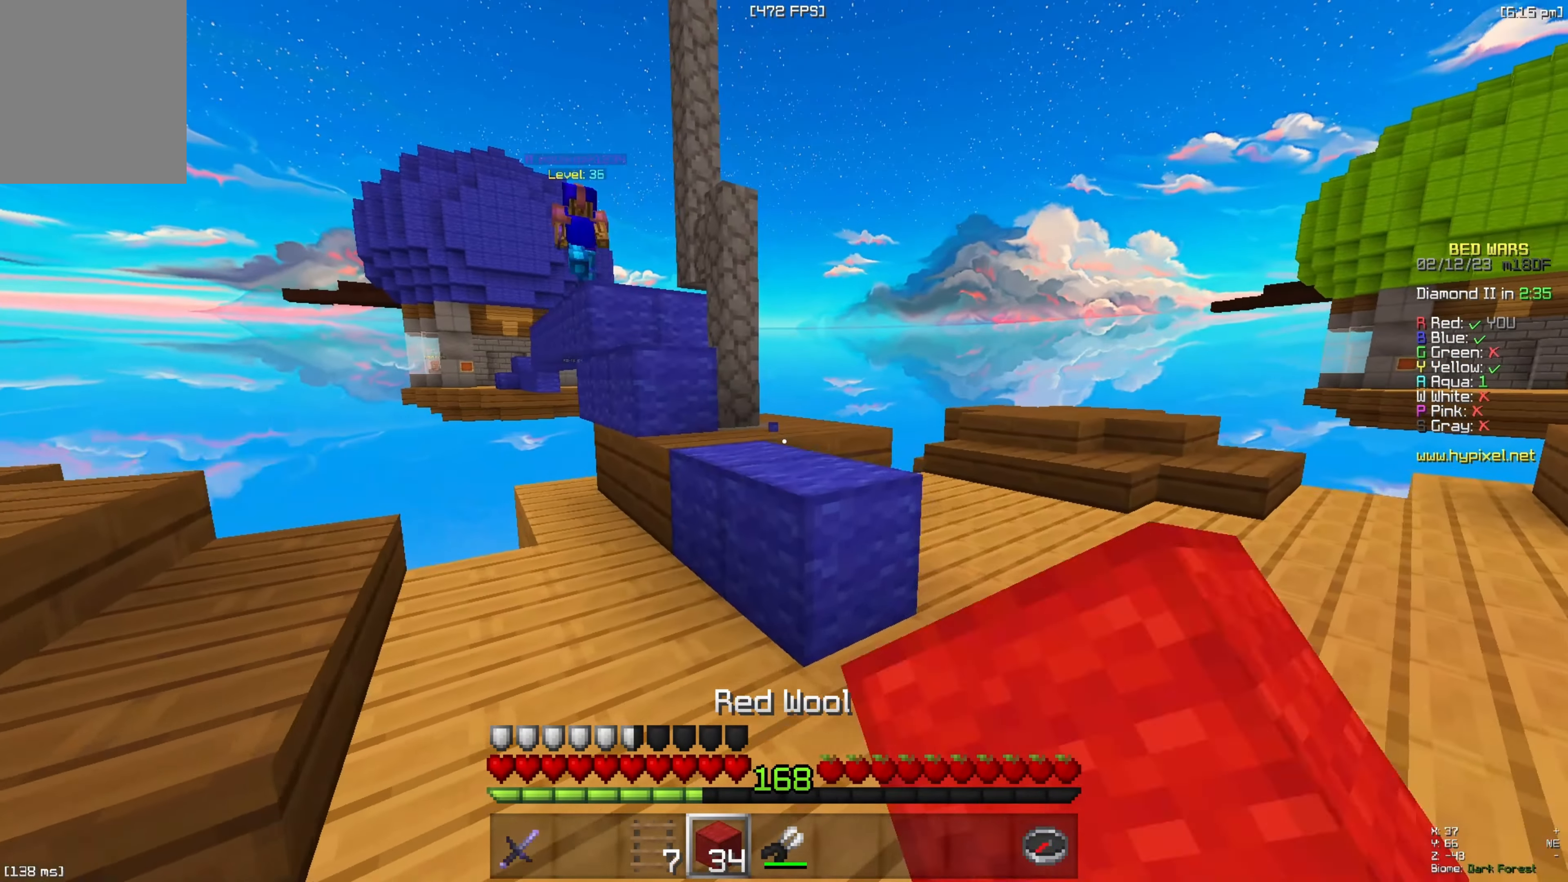
{"keys": ["d", "w"], "events": [[17, "d", "up"], [67, "space", "down"], [250, "d", "down"], [250, "space", "up"]]}
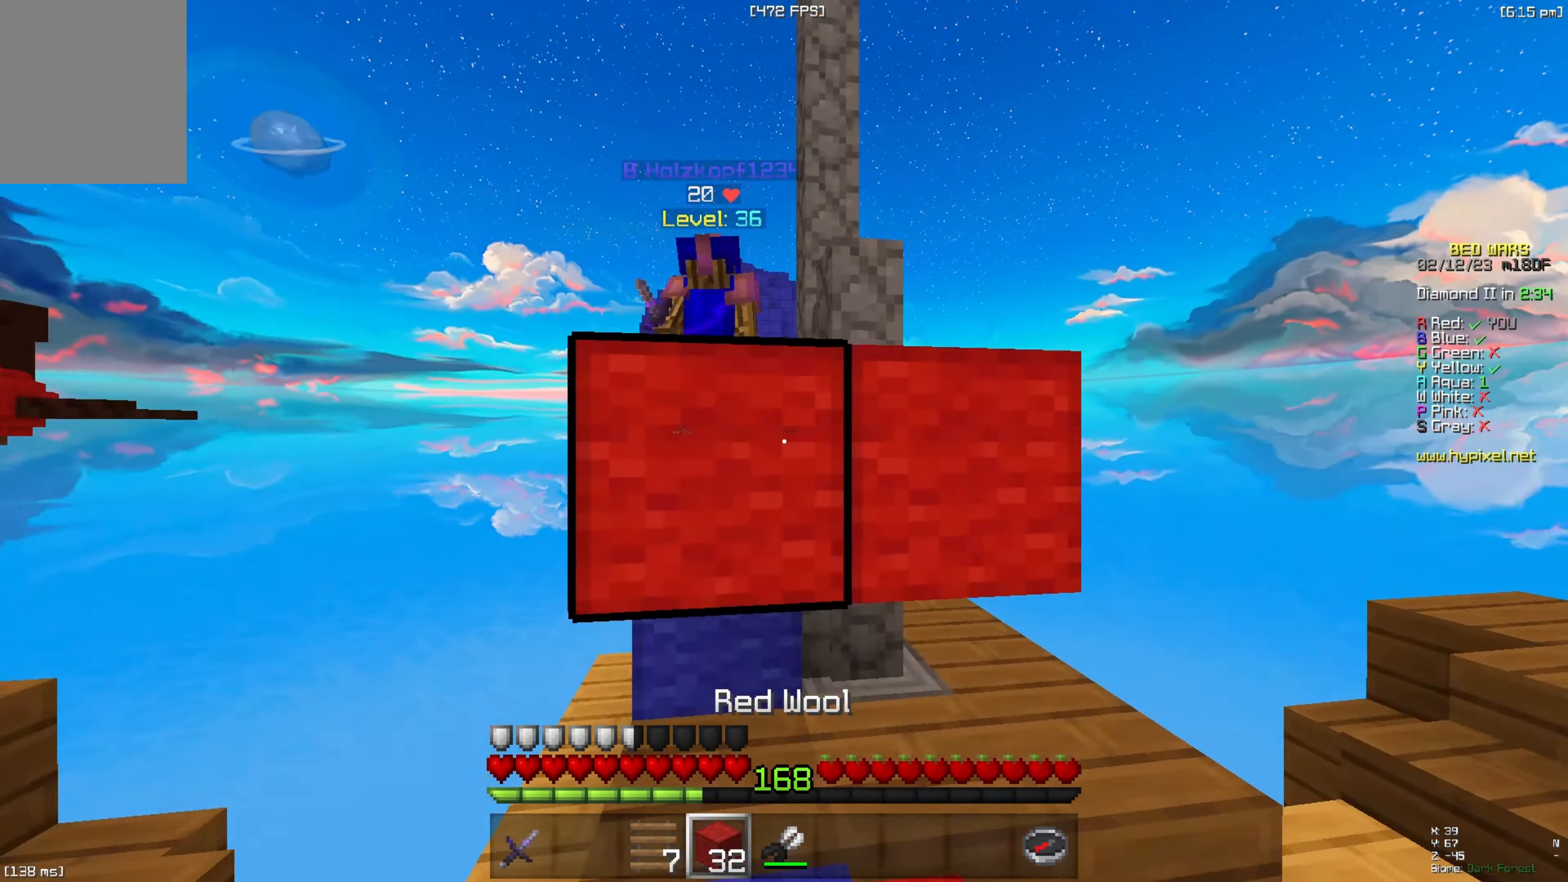
{"keys": ["d"], "events": [[400, "w", "up"]]}
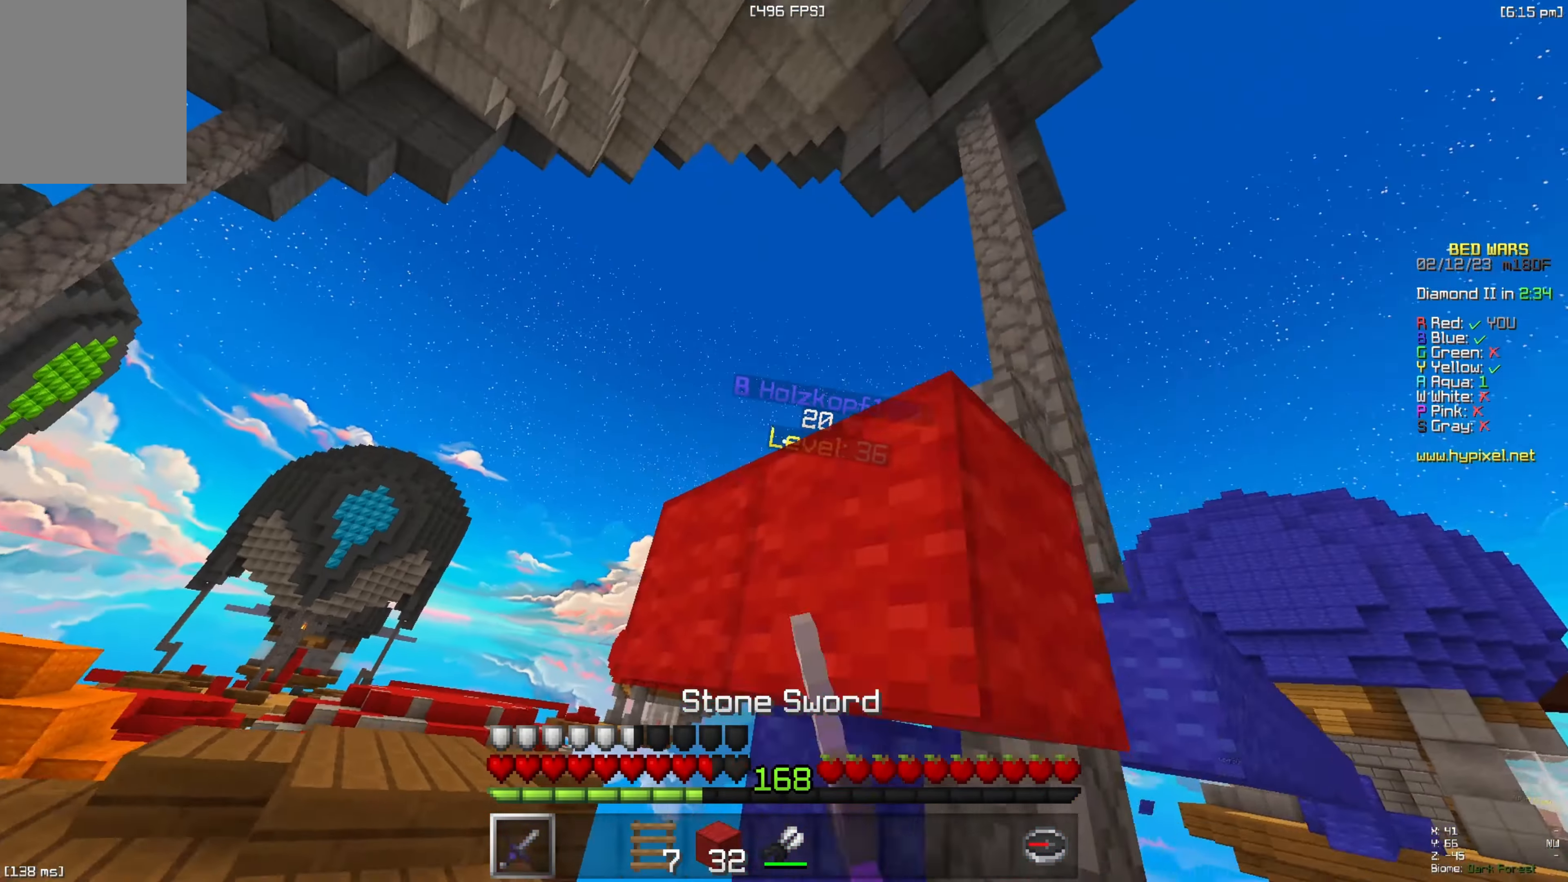
{"keys": ["a"], "events": [[84, "a", "down"], [100, "w", "down"], [150, "d", "up"], [500, "w", "up"]]}
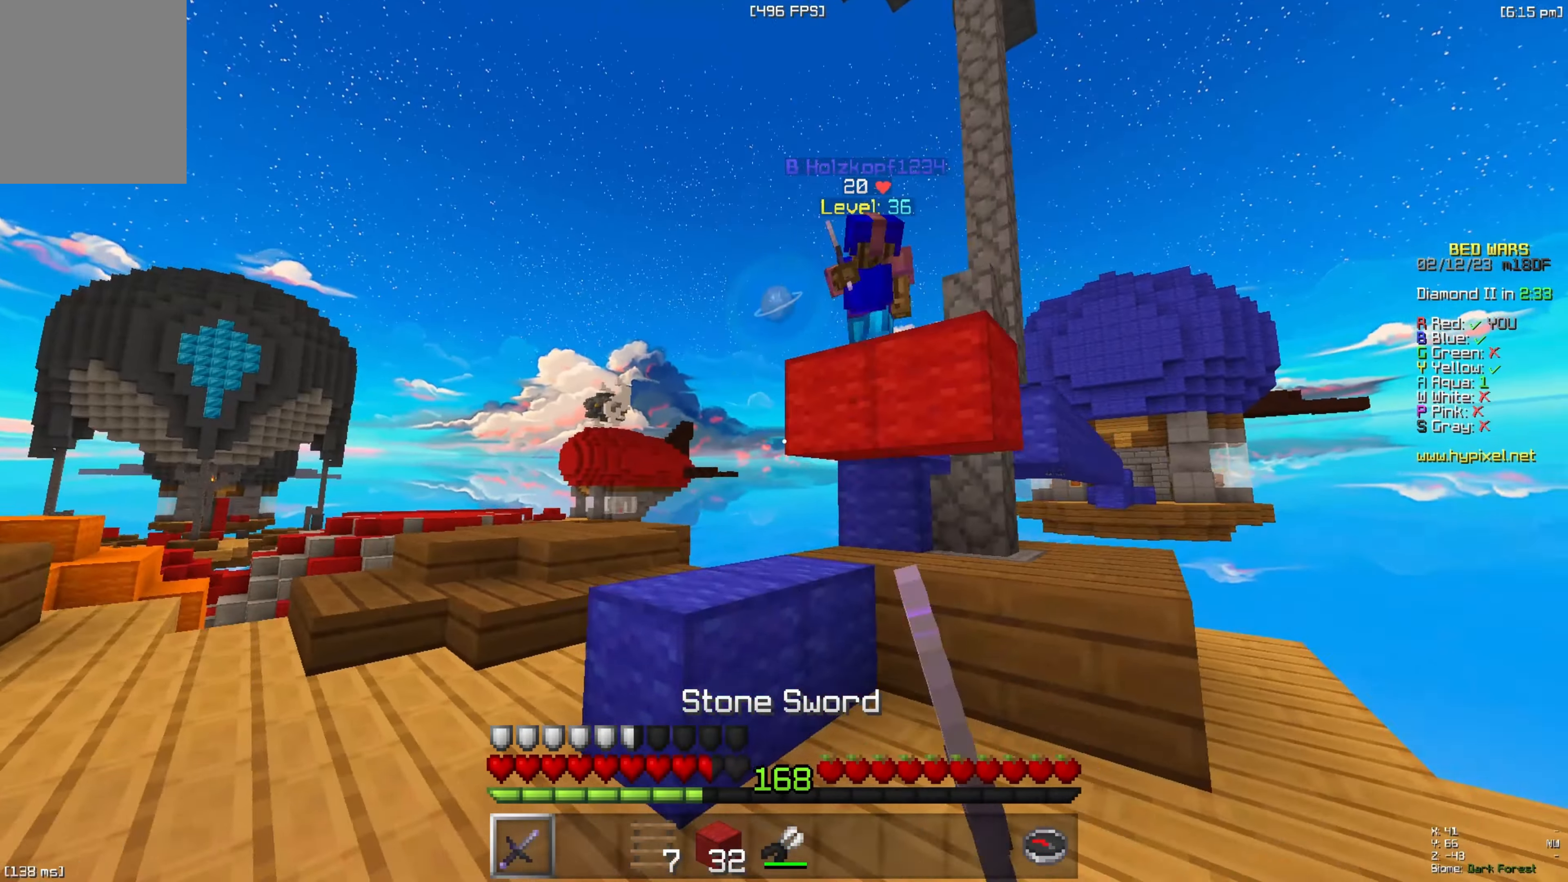
{"keys": ["d", "w"], "events": [[50, "s", "down"], [284, "s", "up"], [434, "d", "down"], [434, "w", "down"], [500, "a", "up"]]}
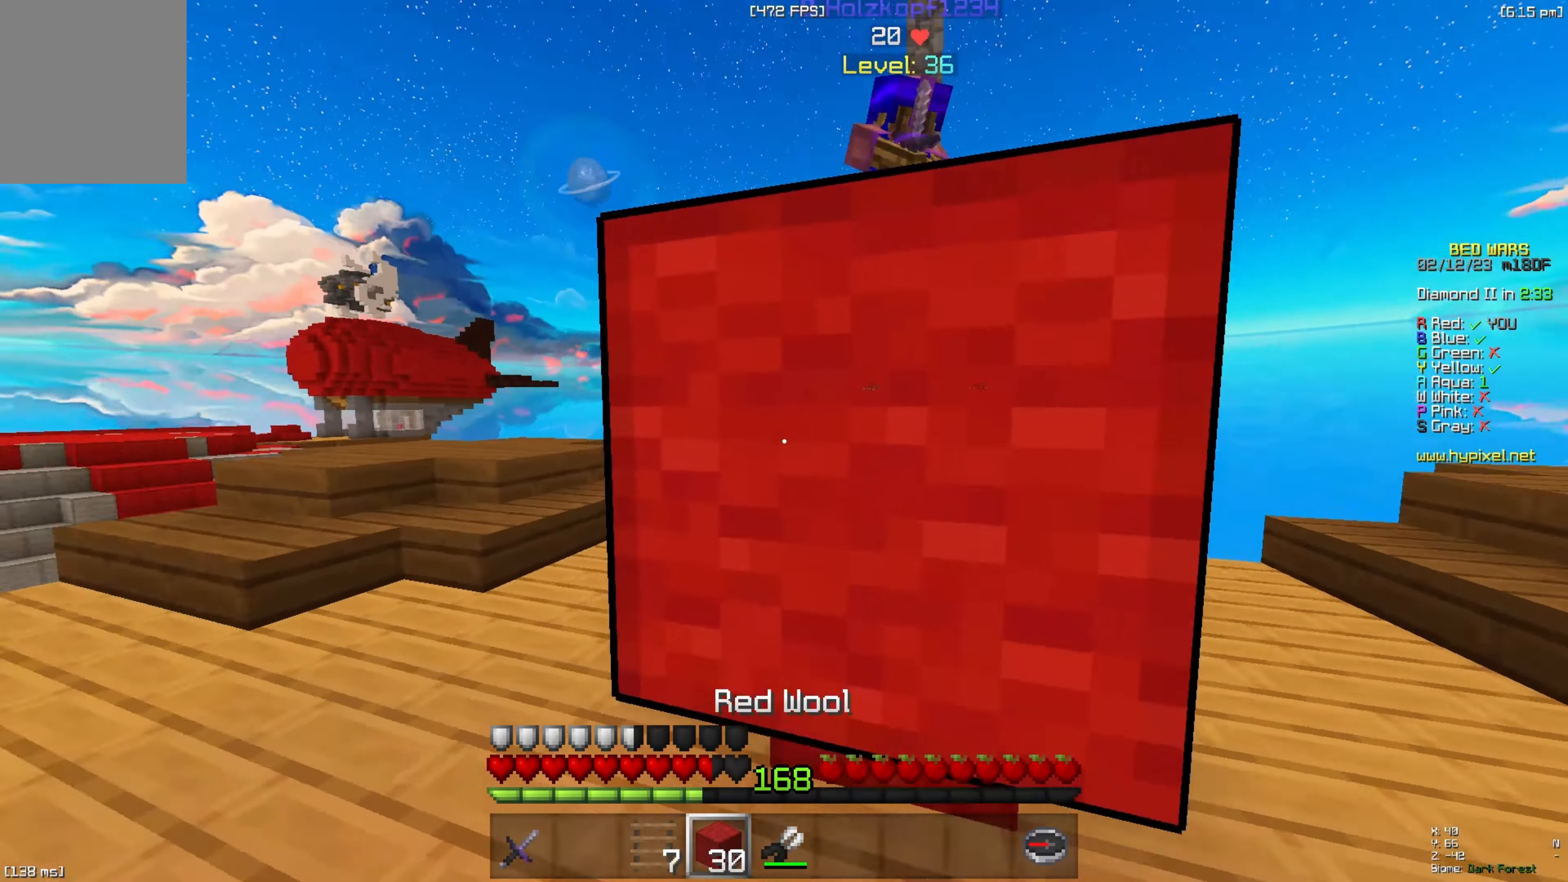
{"keys": ["a", "w"], "events": [[117, "d", "up"], [217, "a", "down"]]}
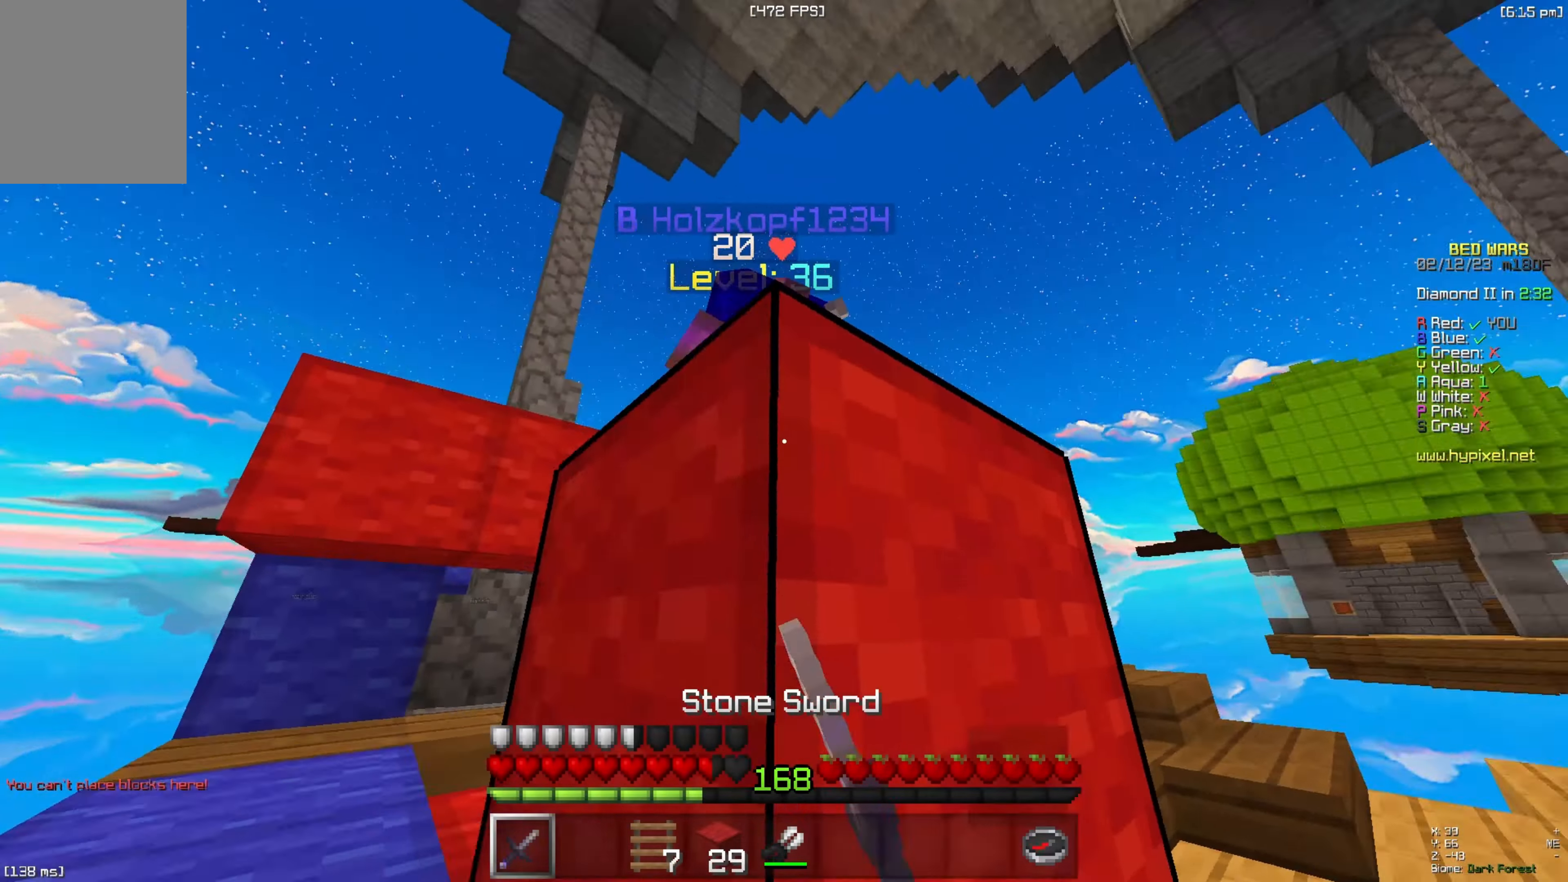
{"keys": ["d"], "events": [[133, "w", "up"], [266, "w", "down"], [316, "d", "down"], [366, "a", "up"], [400, "w", "up"]]}
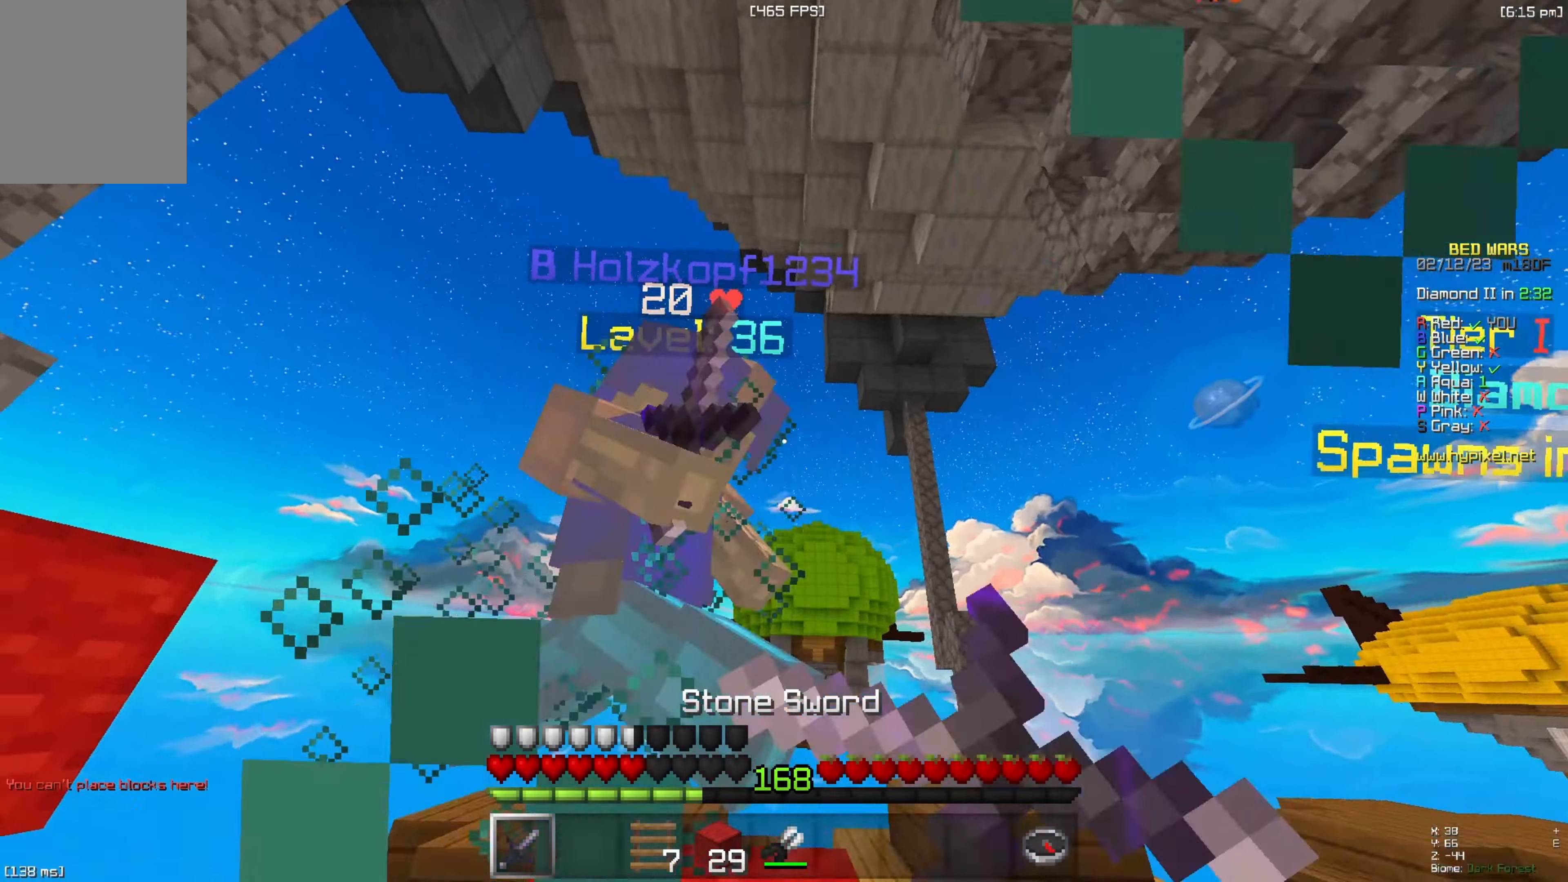
{"keys": ["d", "w"], "events": [[100, "w", "down"]]}
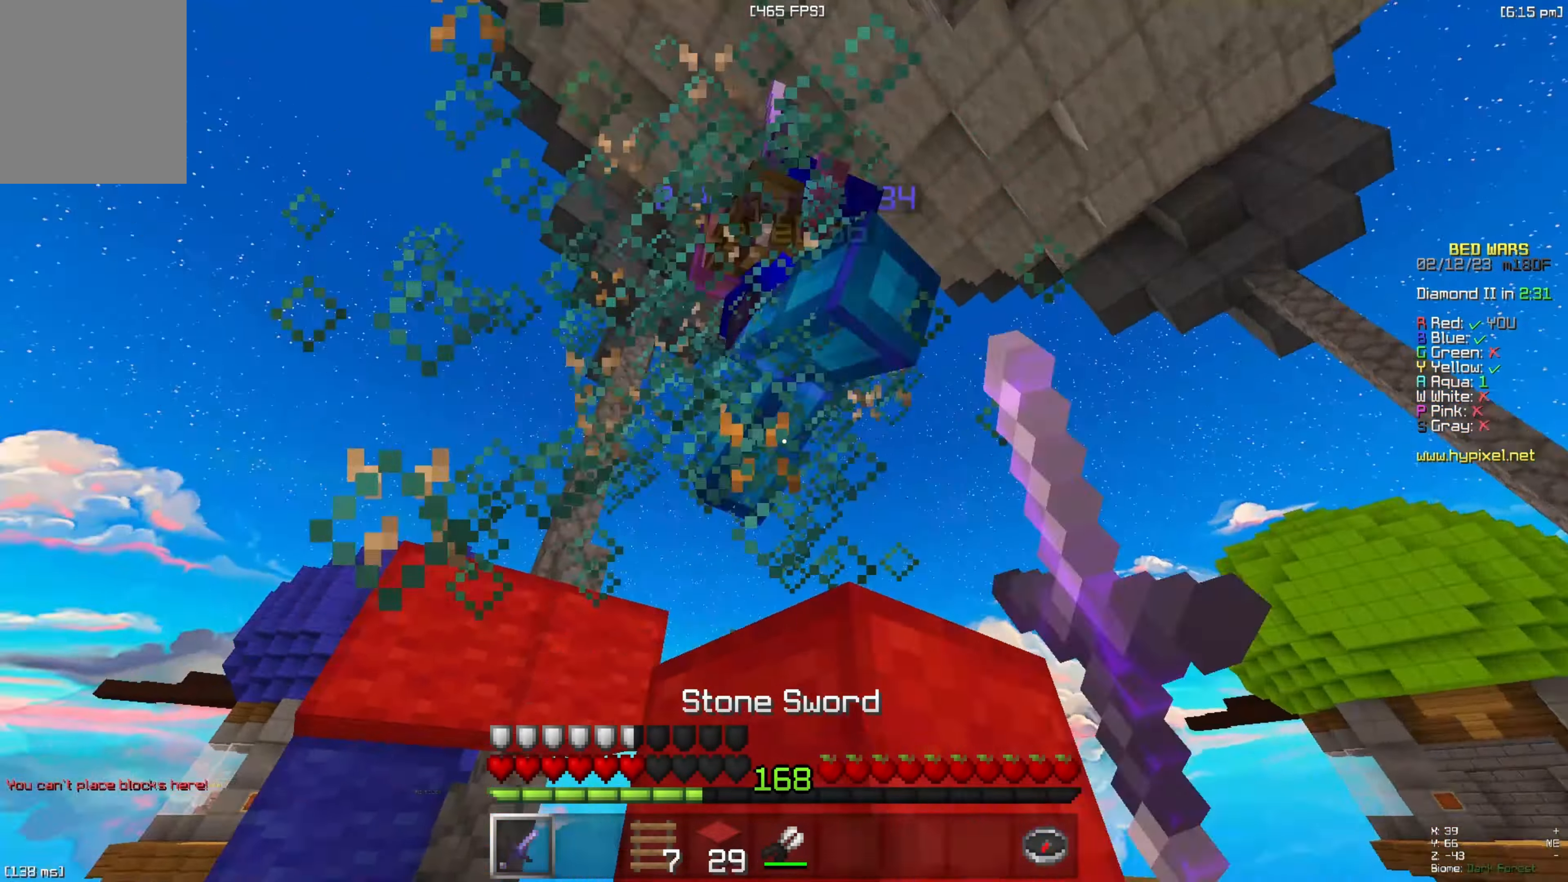
{"keys": ["d", "w"], "events": []}
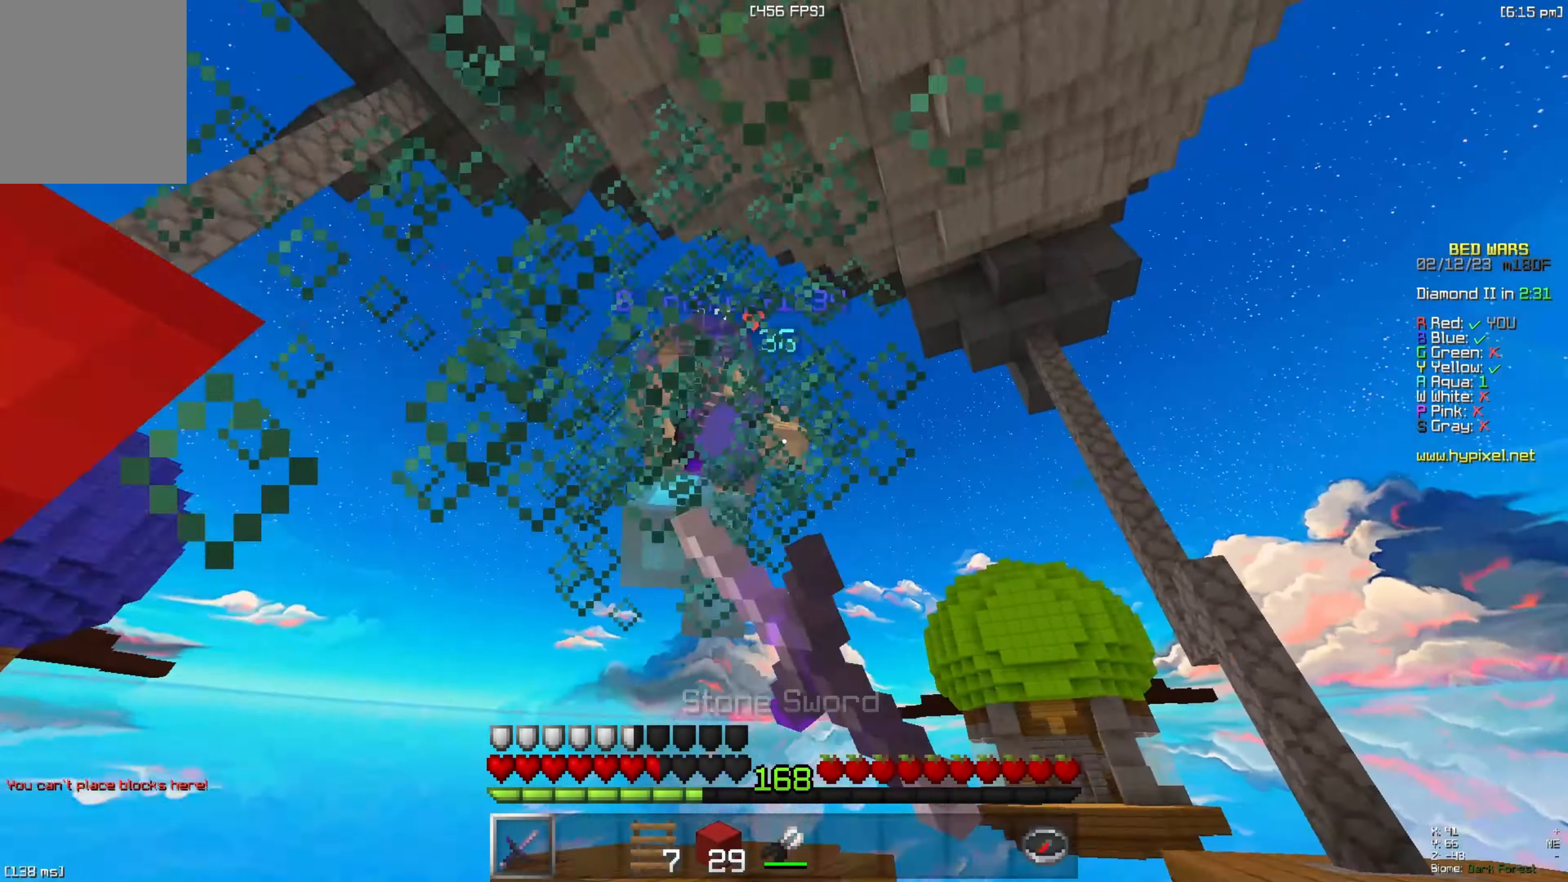
{"keys": ["d", "w"], "events": []}
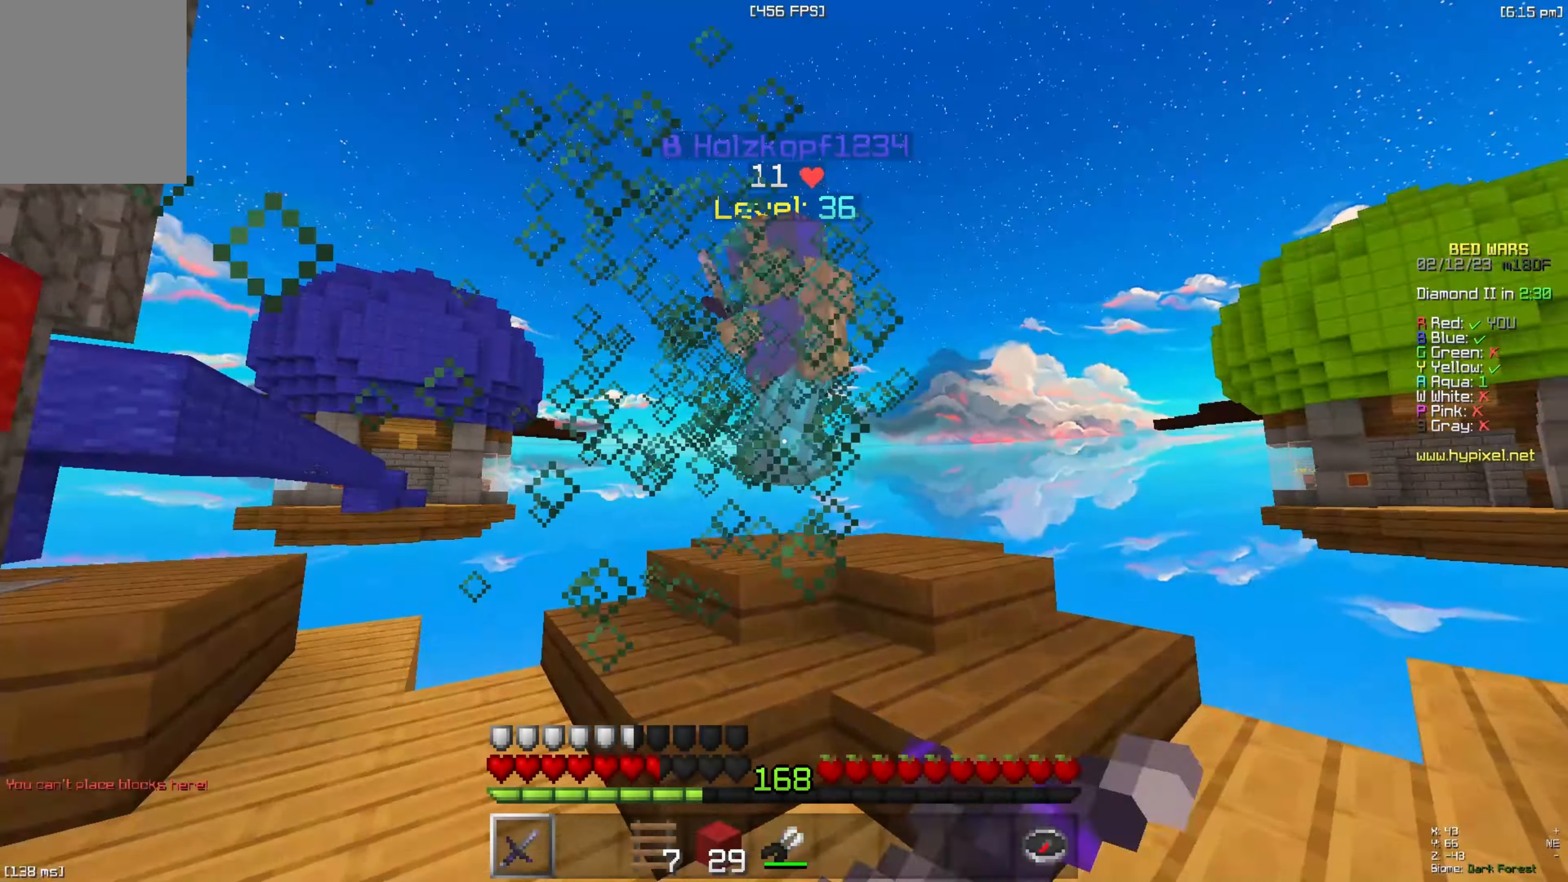
{"keys": ["d", "w"], "events": []}
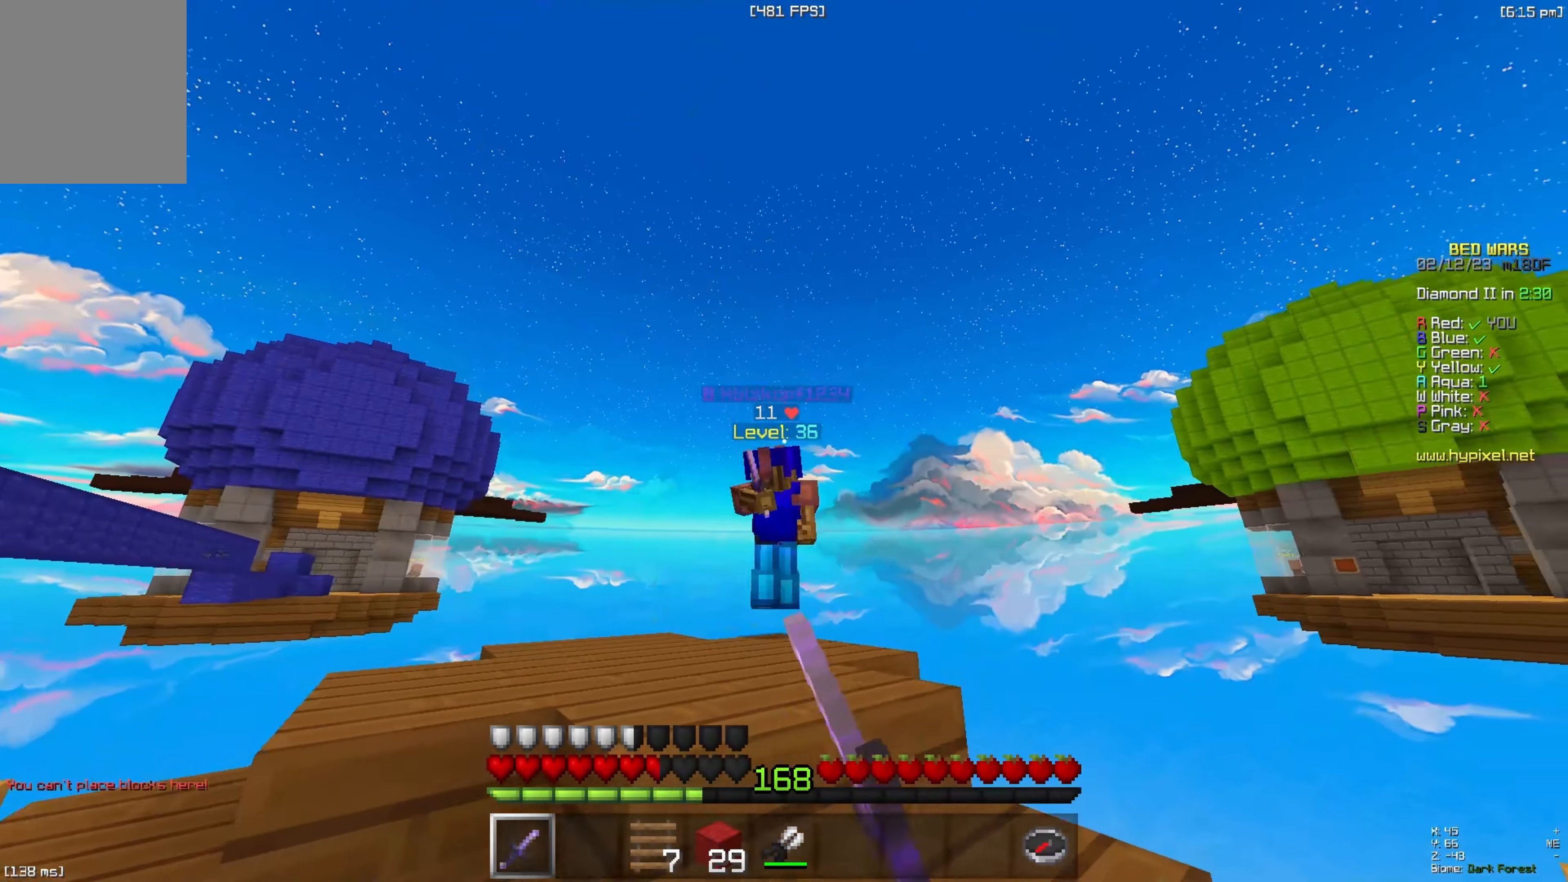
{"keys": ["a", "w"], "events": [[16, "d", "up"], [216, "a", "down"]]}
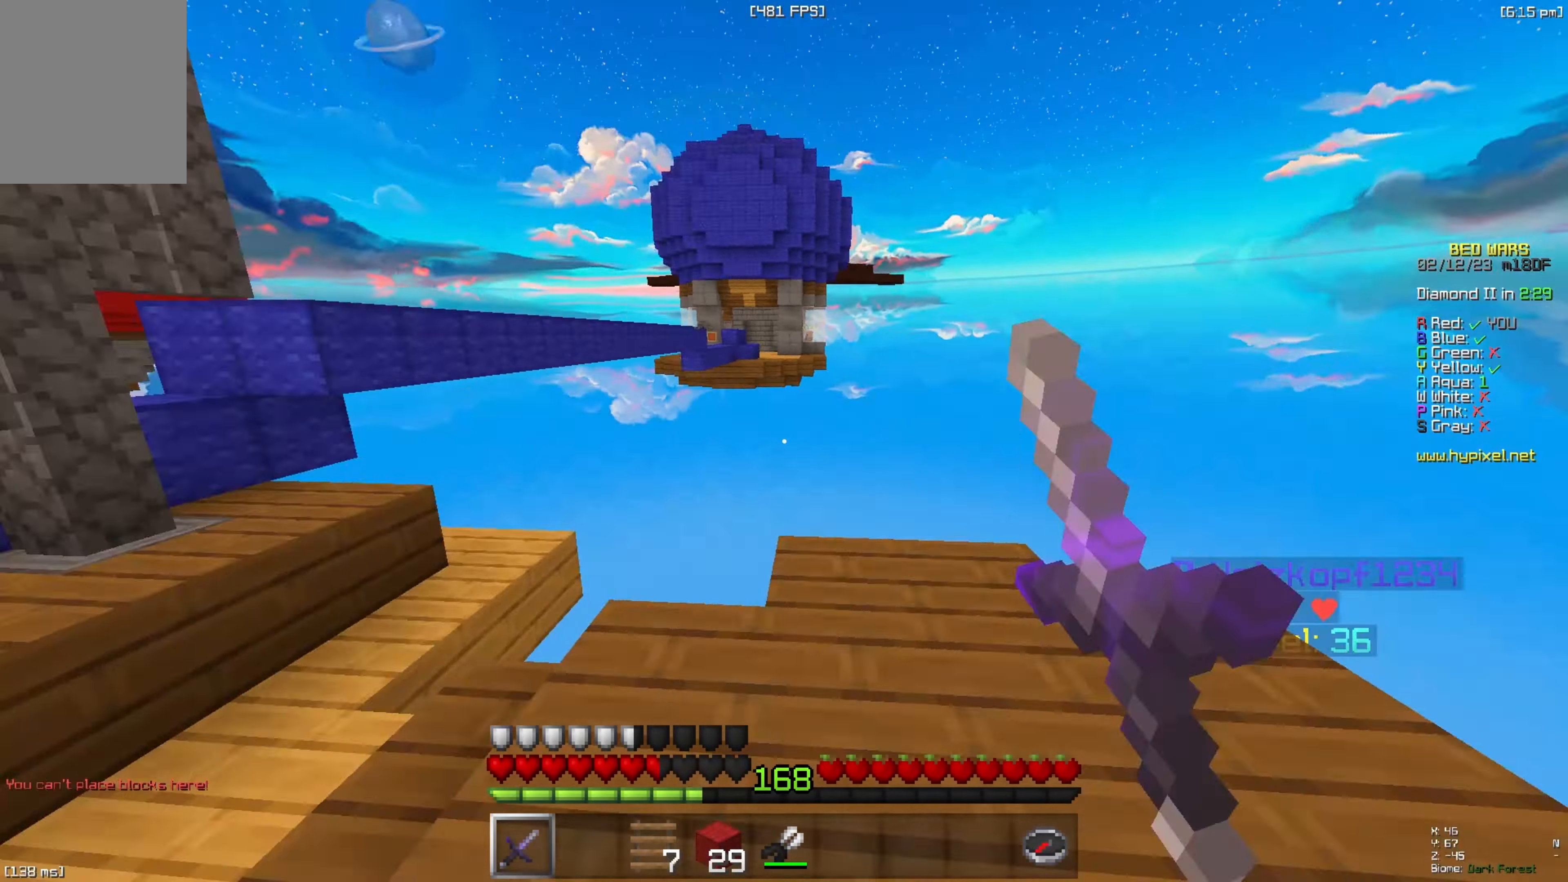
{"keys": ["space", "w"], "events": [[366, "a", "up"], [433, "space", "down"]]}
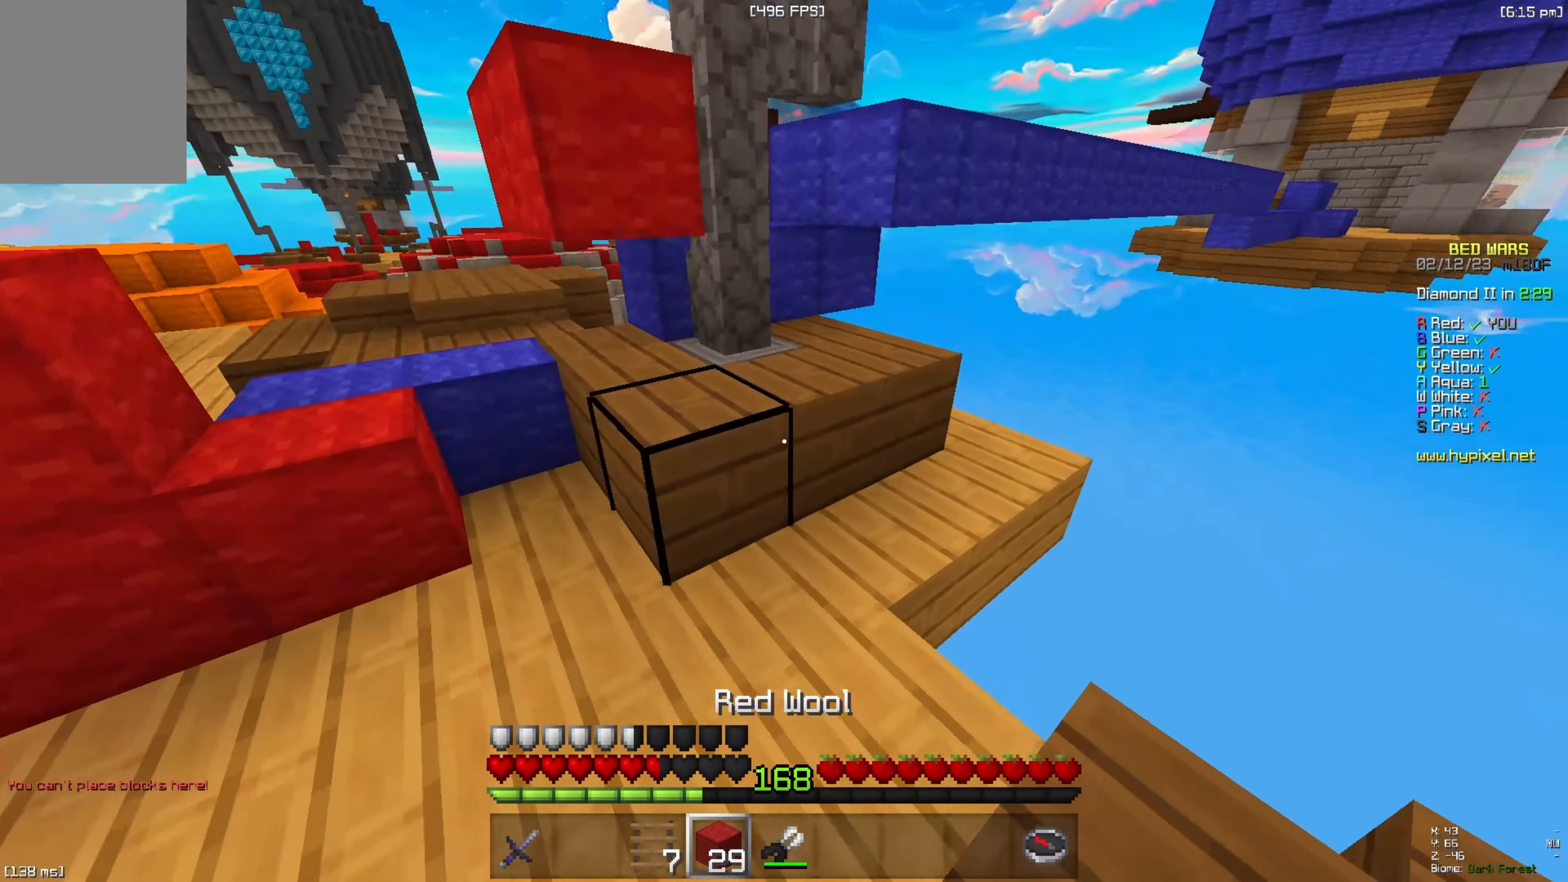
{"keys": ["d", "space"], "events": [[166, "space", "up"], [266, "w", "up"], [333, "space", "down"], [366, "d", "down"]]}
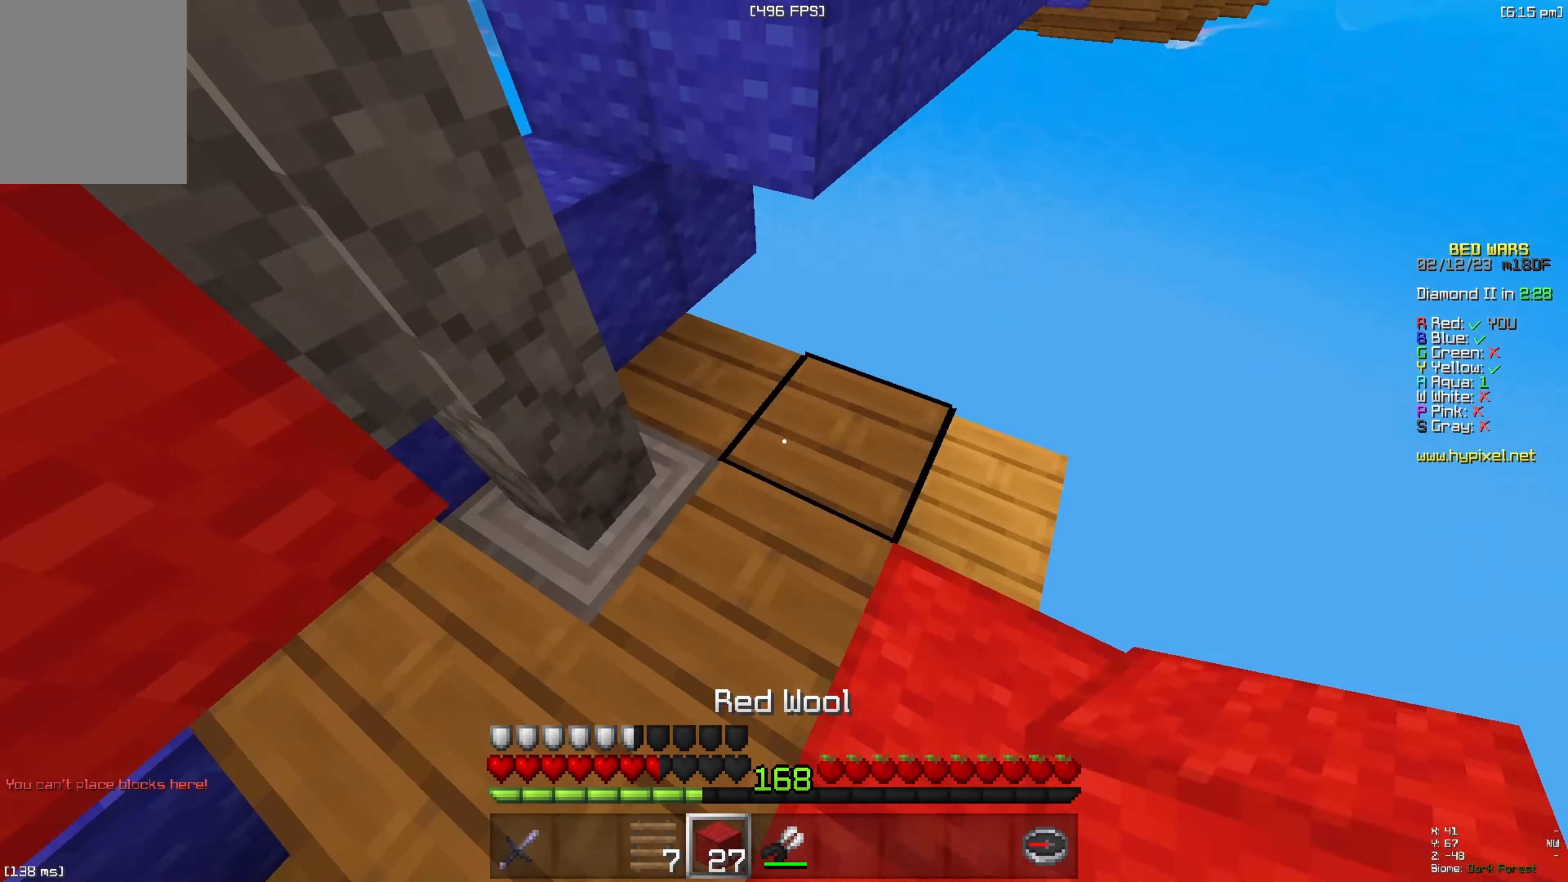
{"keys": ["w"], "events": [[50, "d", "up"], [333, "space", "up"], [400, "w", "down"]]}
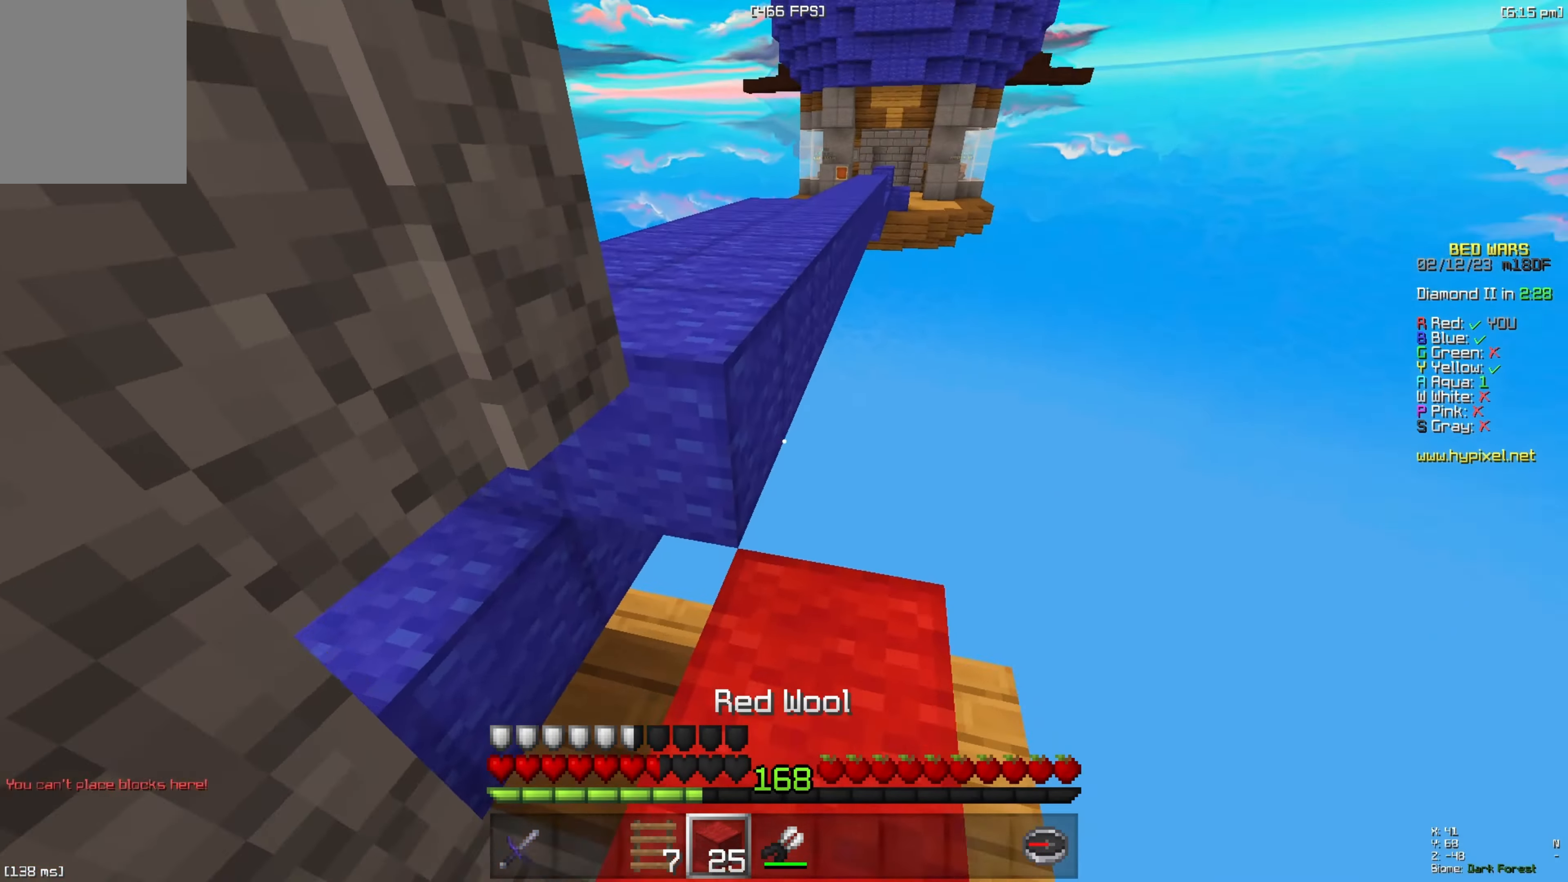
{"keys": ["space", "w"], "events": [[66, "space", "down"], [166, "a", "down"], [250, "space", "up"], [317, "a", "up"], [500, "space", "down"]]}
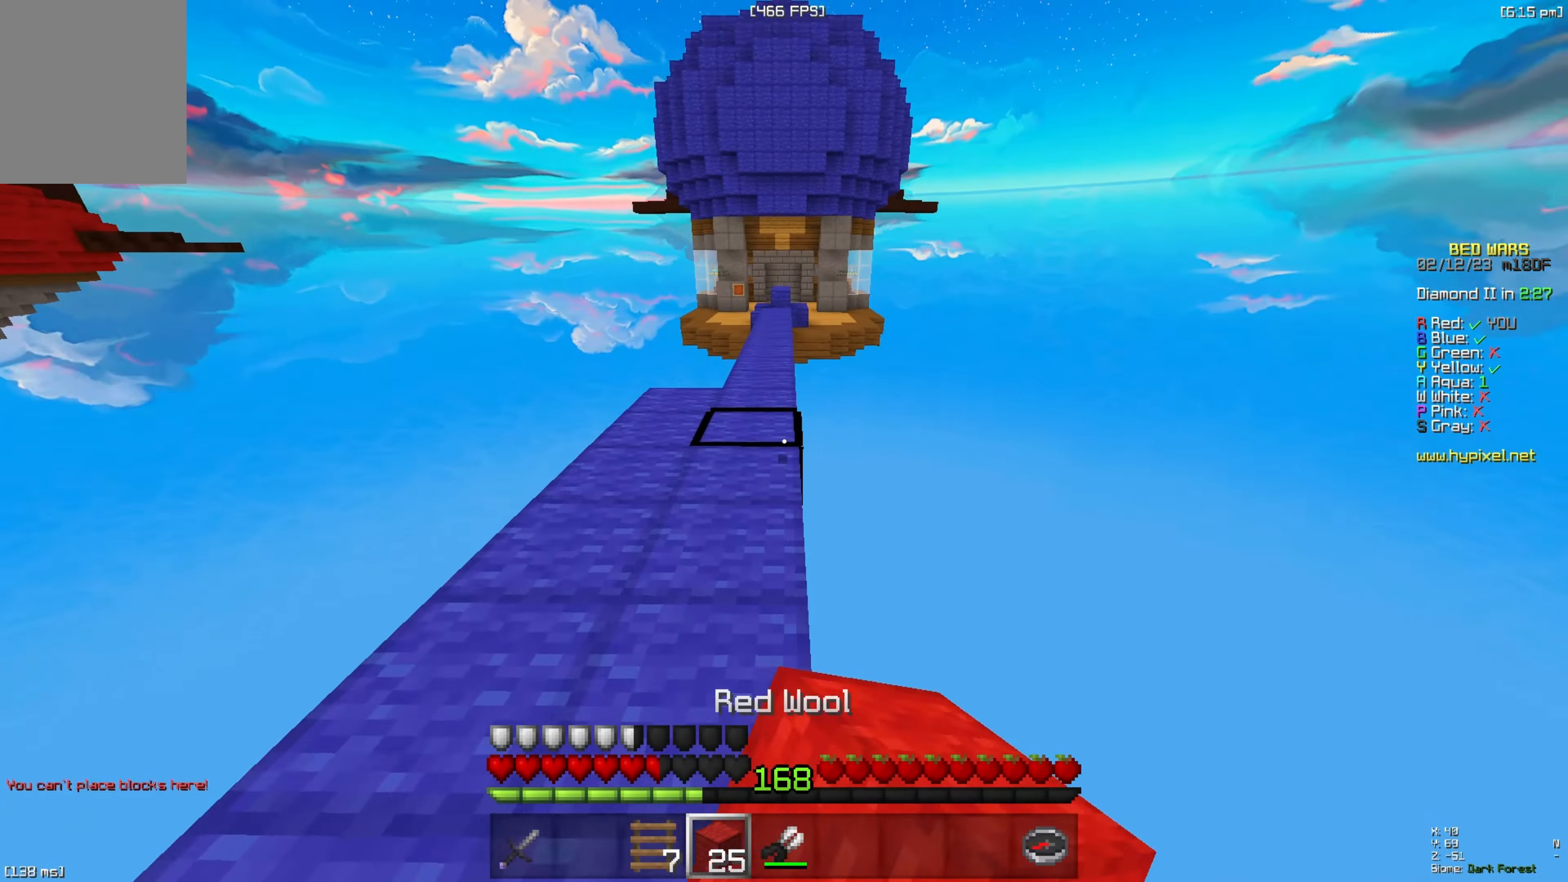
{"keys": ["w"], "events": [[183, "space", "up"]]}
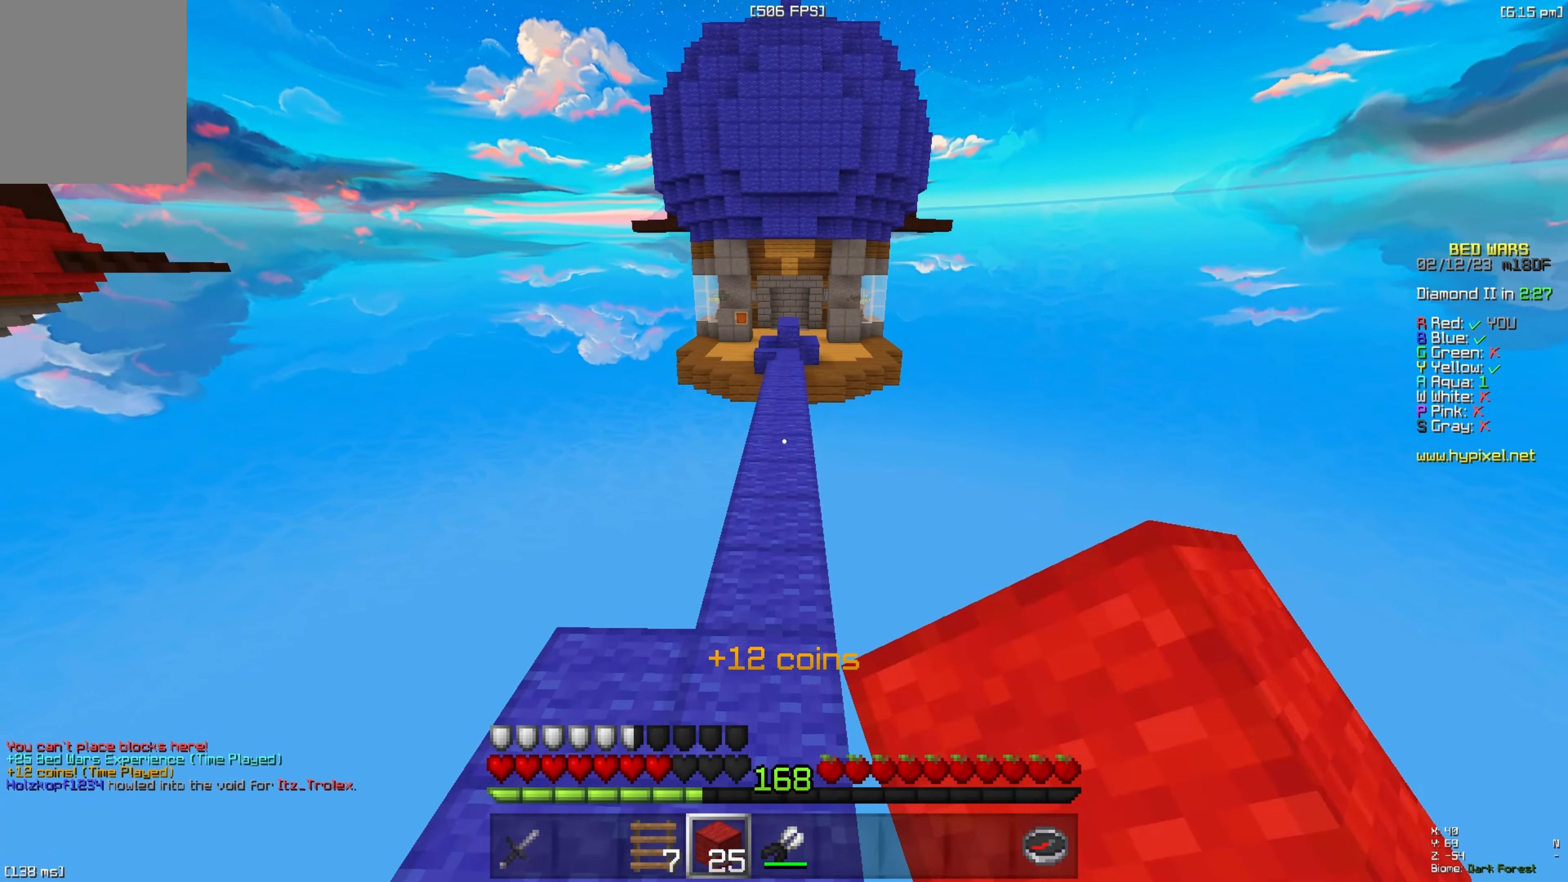
{"keys": ["w"], "events": [[50, "space", "down"], [367, "space", "up"]]}
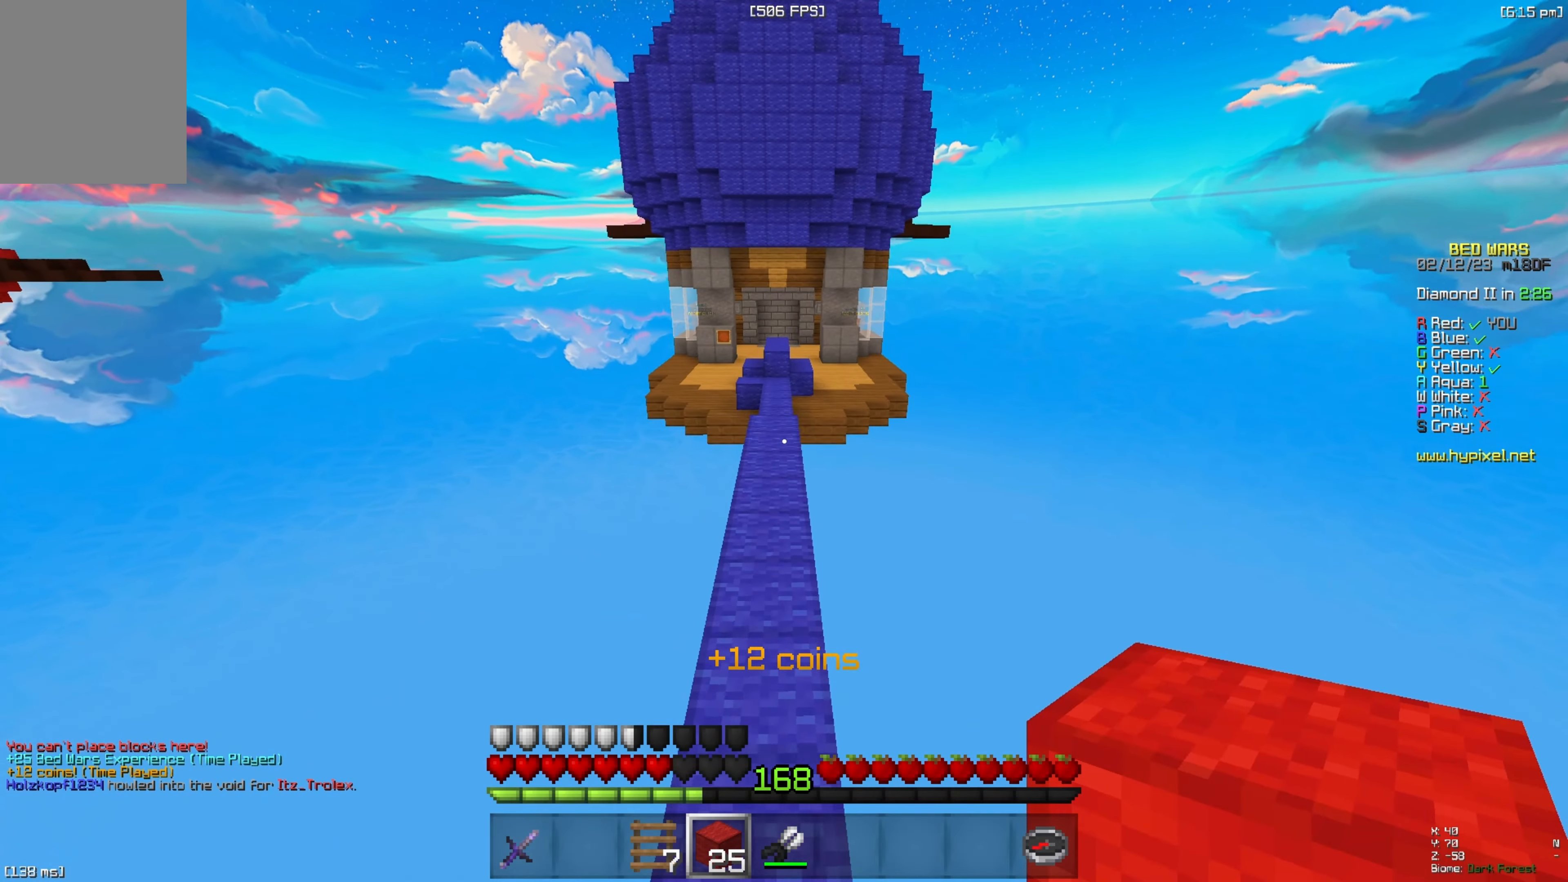
{"keys": ["w"], "events": [[133, "space", "down"], [417, "space", "up"]]}
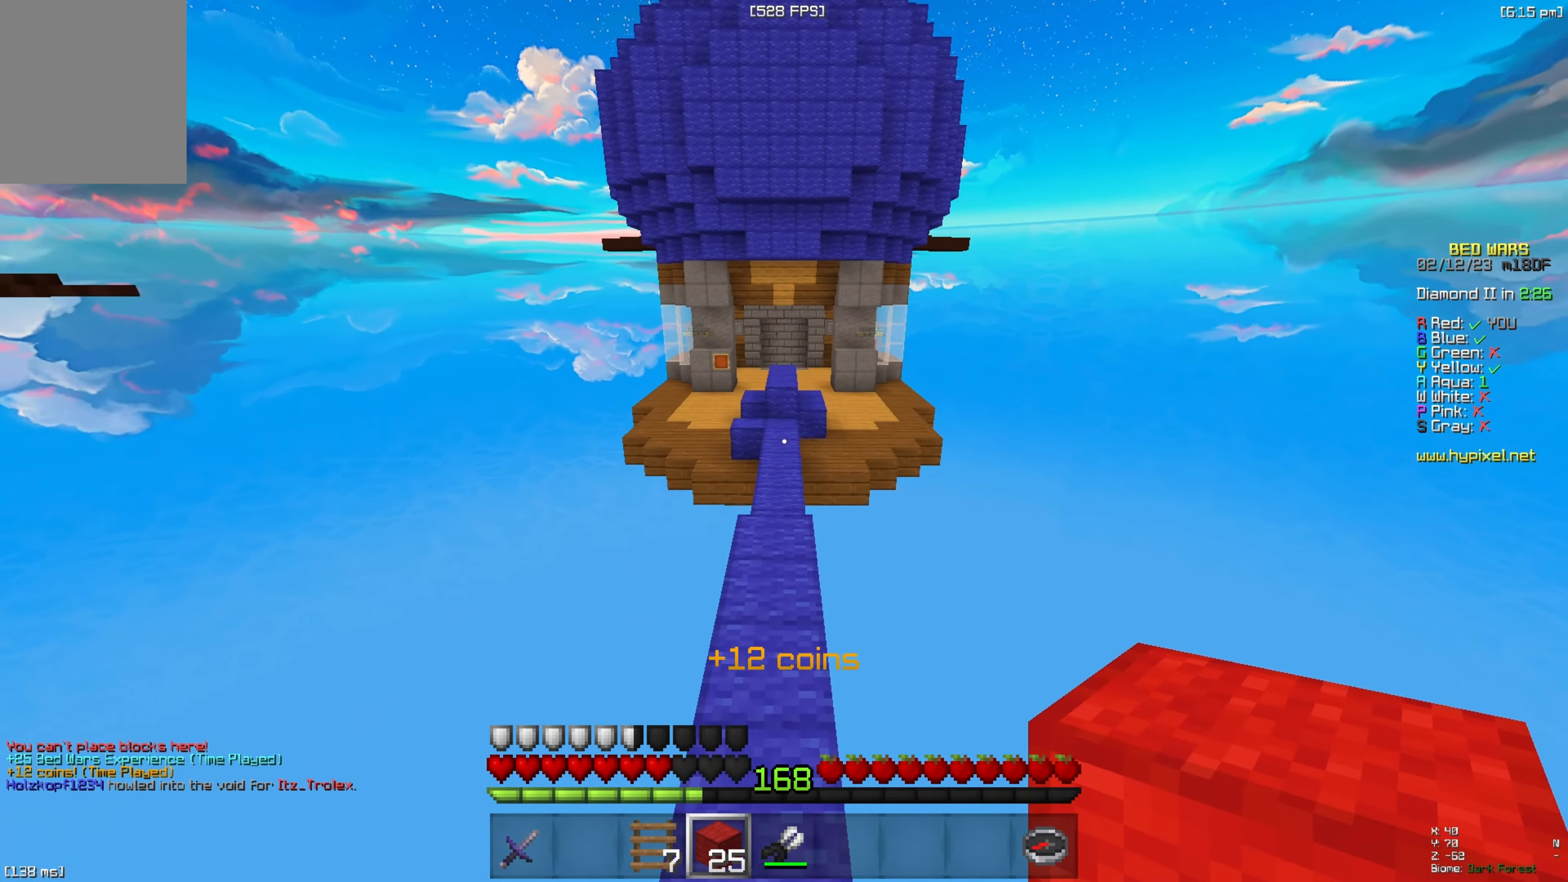
{"keys": ["space", "w"], "events": [[183, "space", "down"]]}
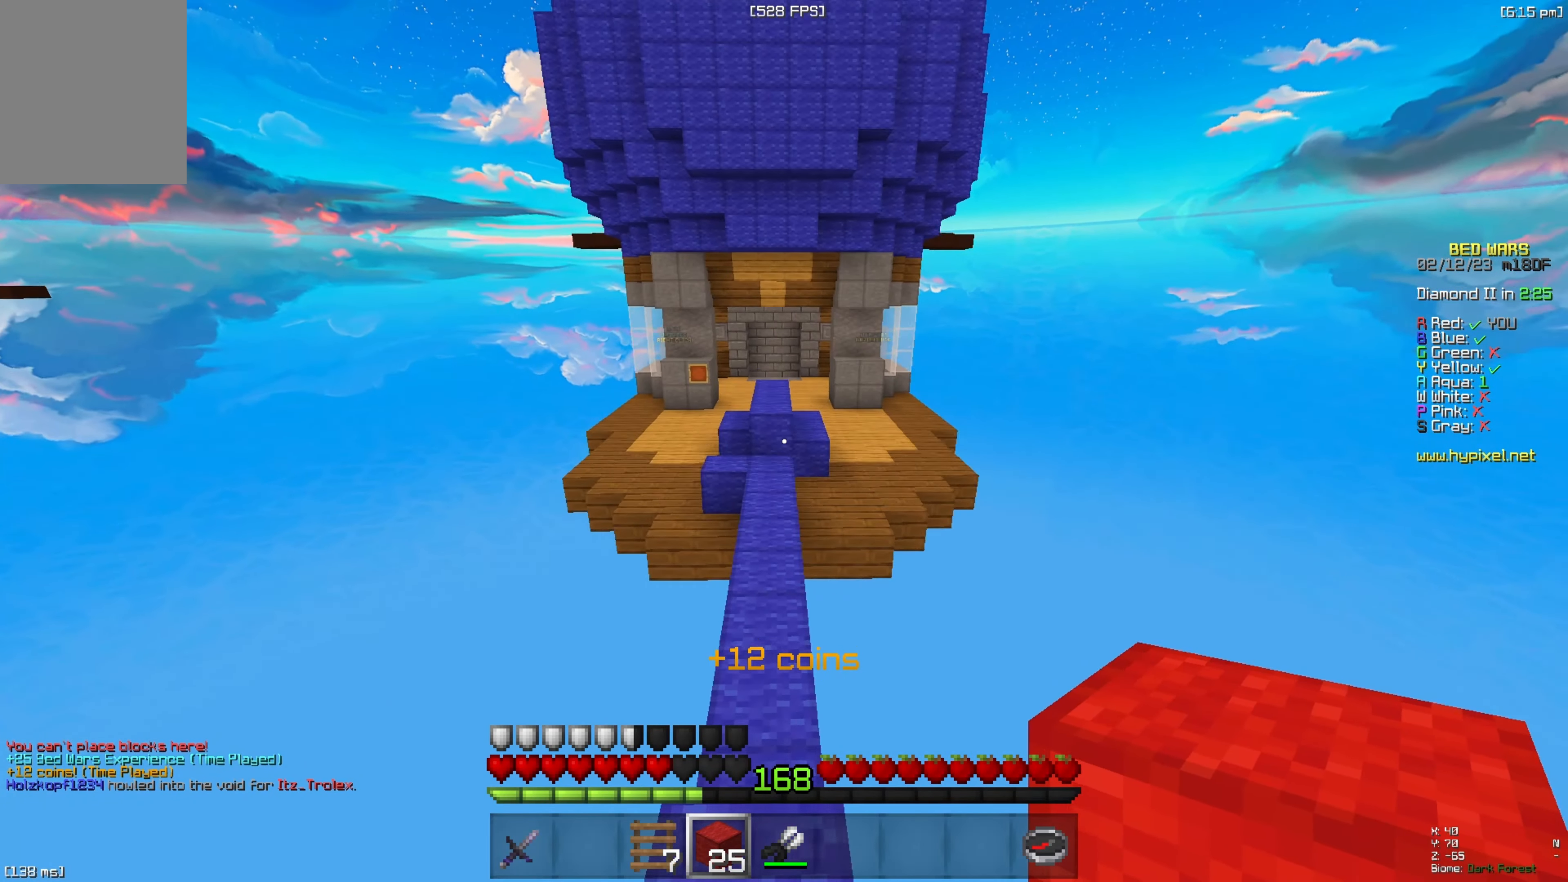
{"keys": ["w"], "events": [[33, "space", "up"]]}
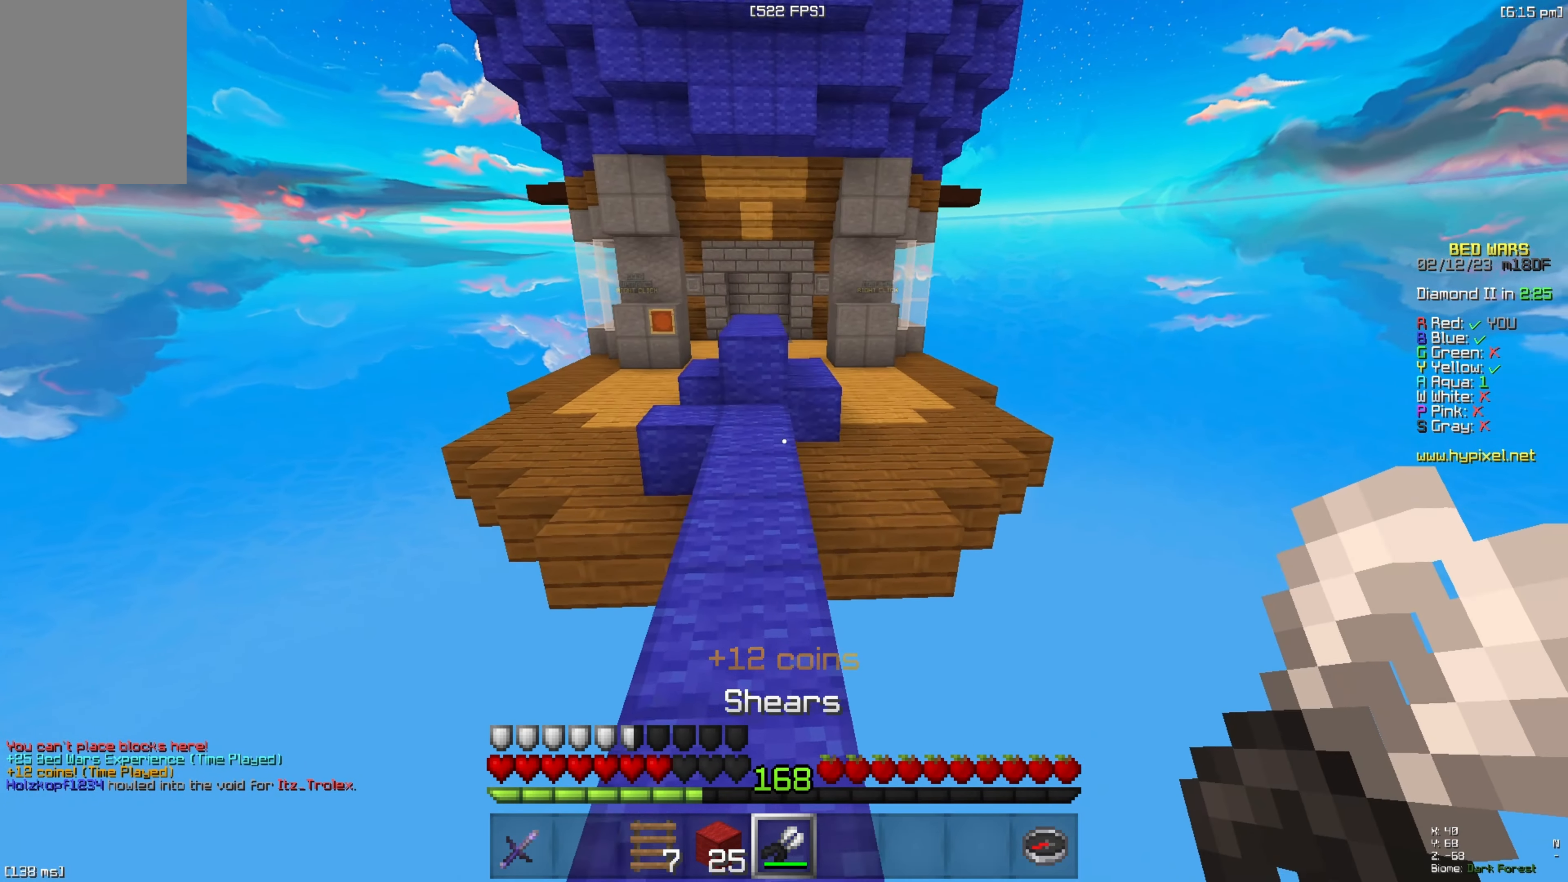
{"keys": ["d", "space", "w"], "events": [[233, "space", "down"], [267, "d", "down"]]}
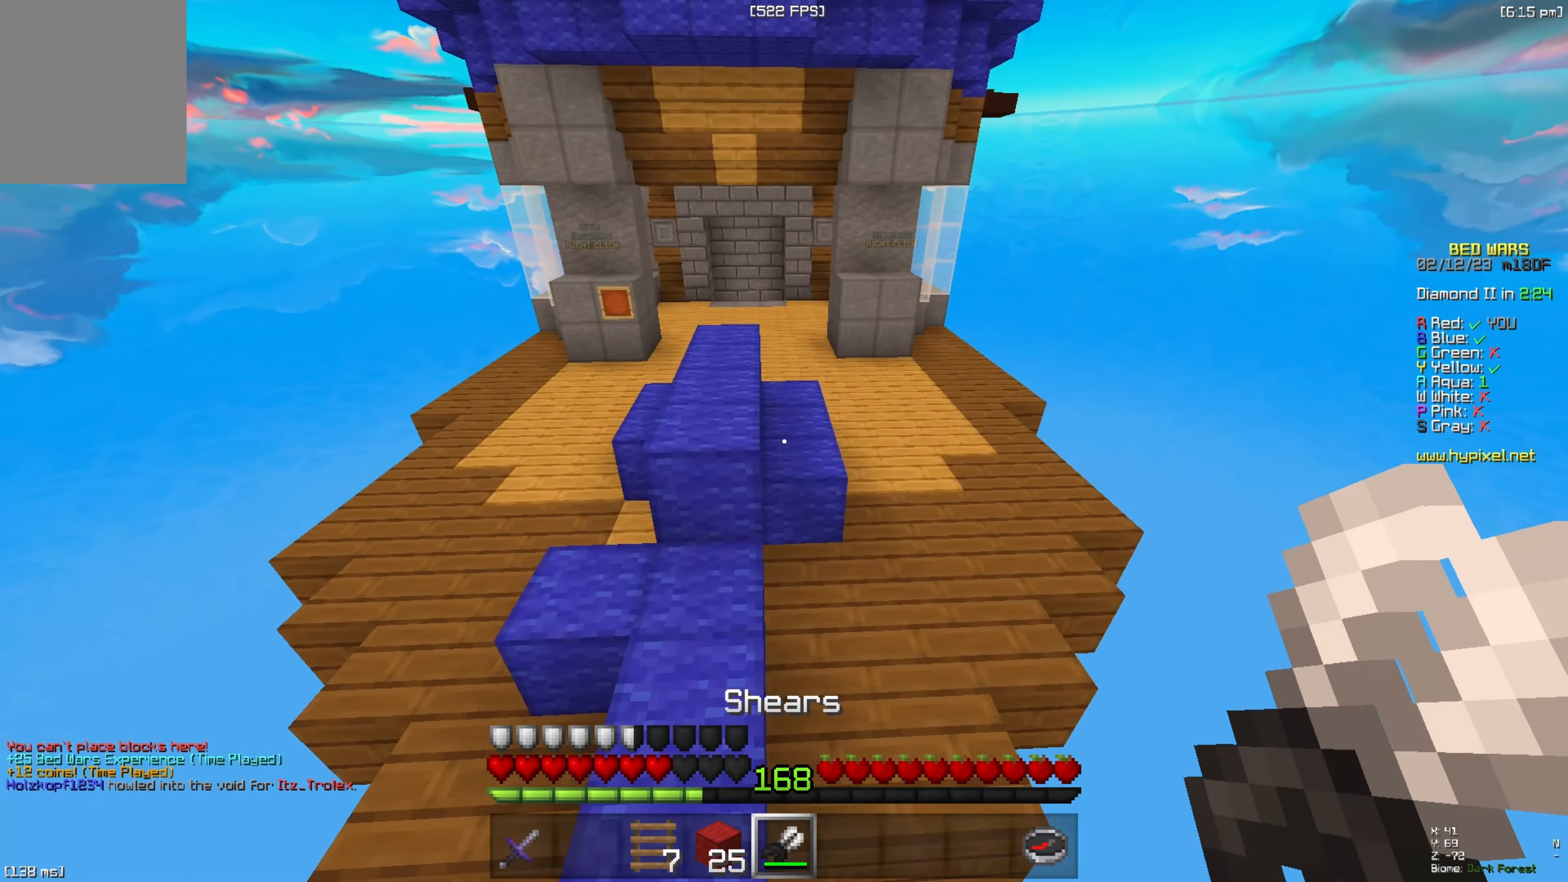
{"keys": ["d", "w"], "events": [[67, "space", "up"]]}
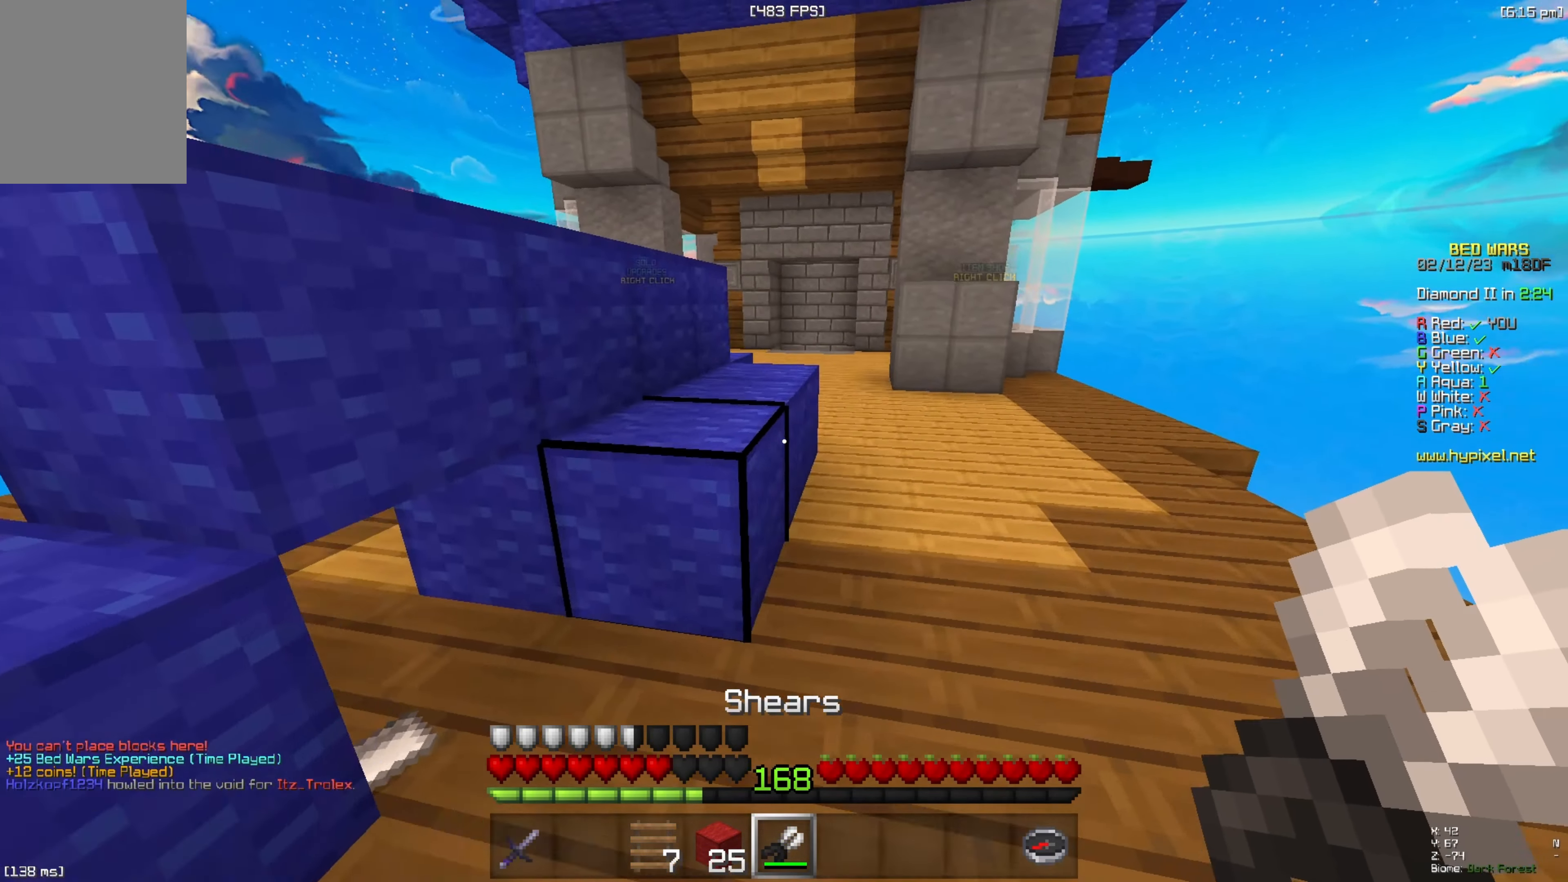
{"keys": ["d", "w"], "events": []}
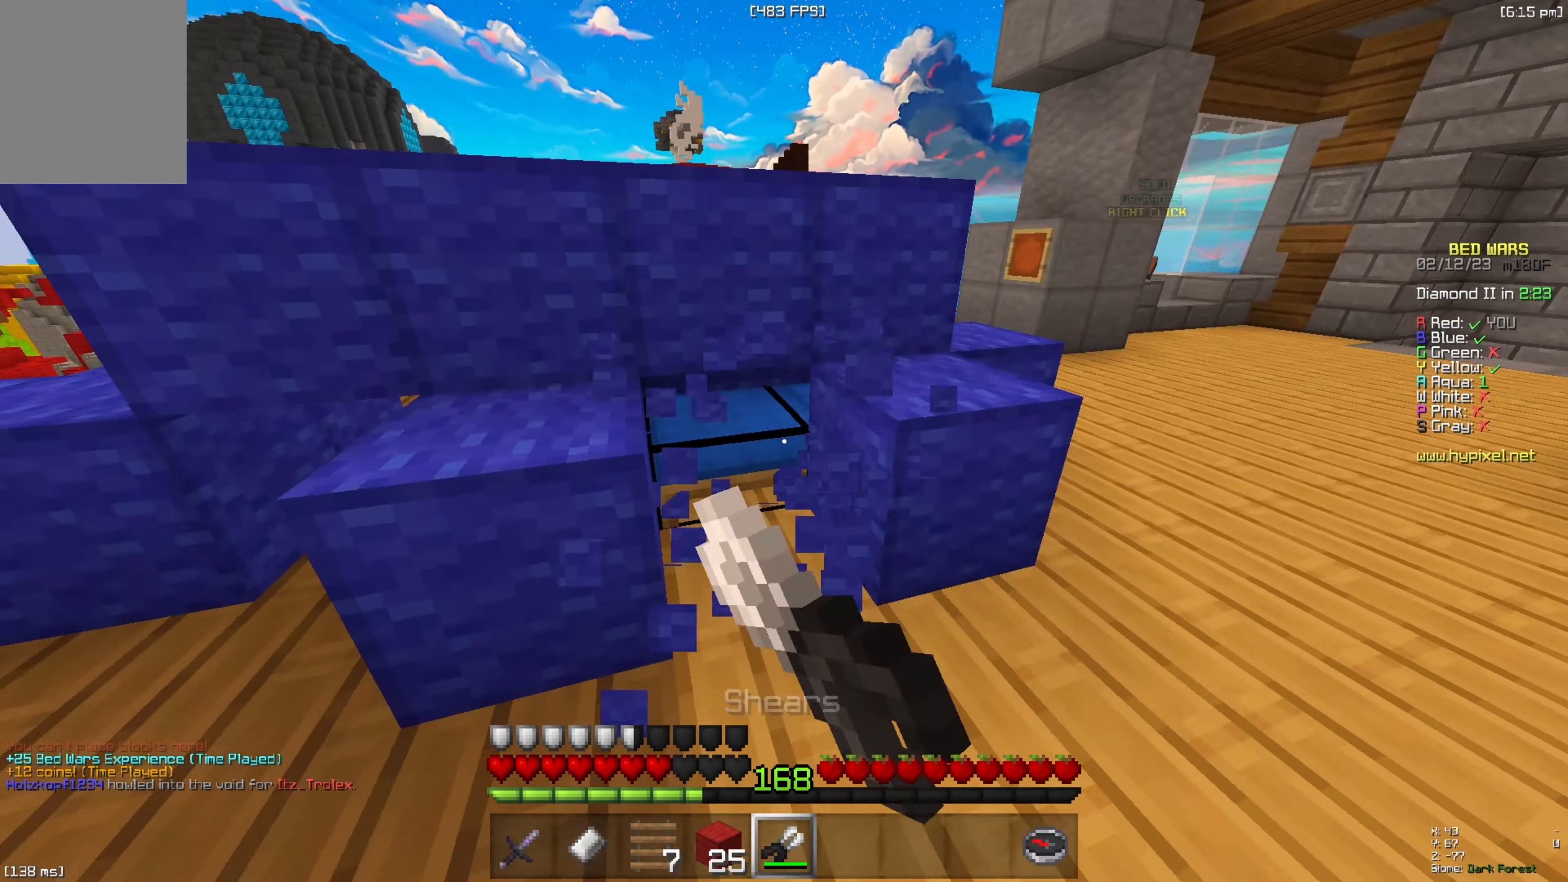
{"keys": [], "events": [[33, "w", "up"], [67, "d", "up"]]}